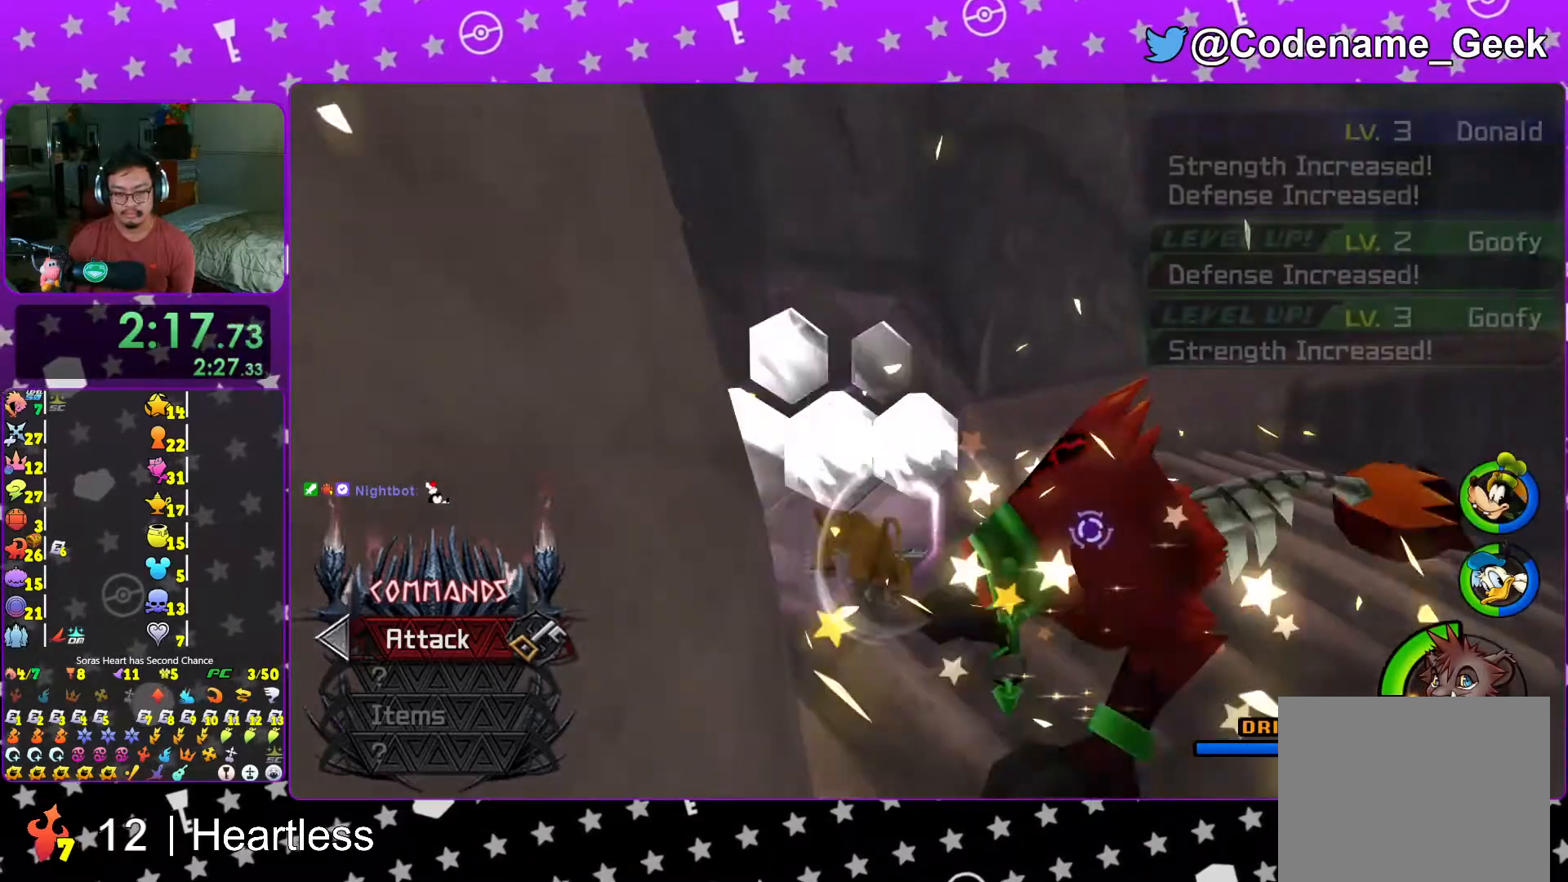
Gameplay with a controller (Nintendo layout); each line is a JSON object with the inputs held at the frame after it. "events" lists button and stick changes between this image and that frame as [ms after this image, input, new state], when the widget could be followed in between. Not read: L3 R3.
{"buttons": ["B"], "left_stick": "up-right", "right_stick": "center", "events": [[433, "B", "down"]]}
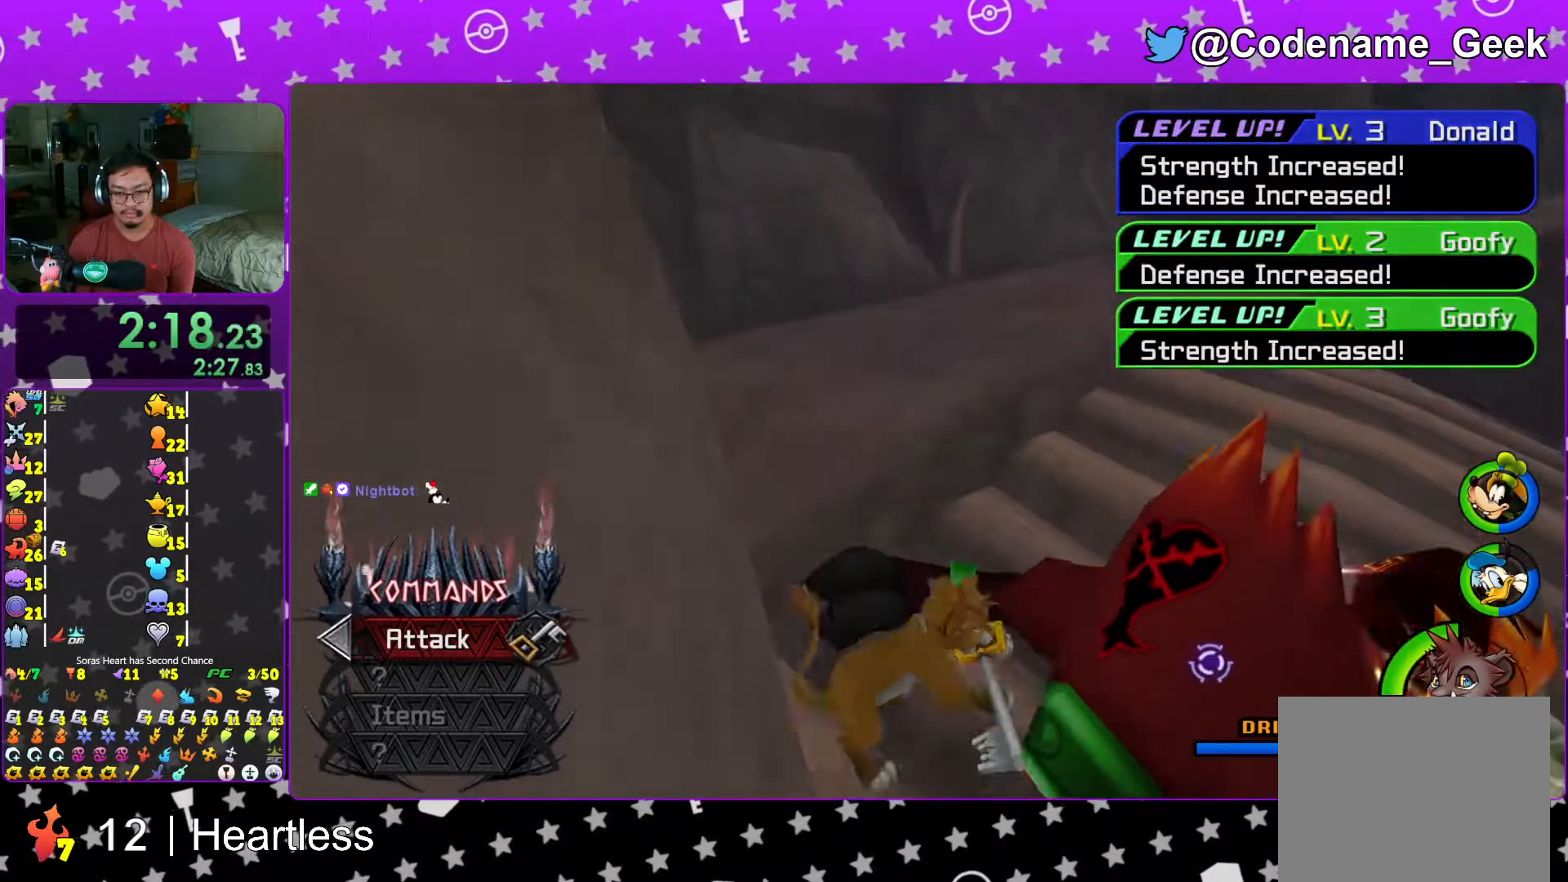
{"buttons": [], "left_stick": "center", "right_stick": "center", "events": [[67, "B", "up"], [117, "left_stick", "center"], [133, "A", "down"], [267, "A", "up"], [383, "Y", "down"], [483, "Y", "up"]]}
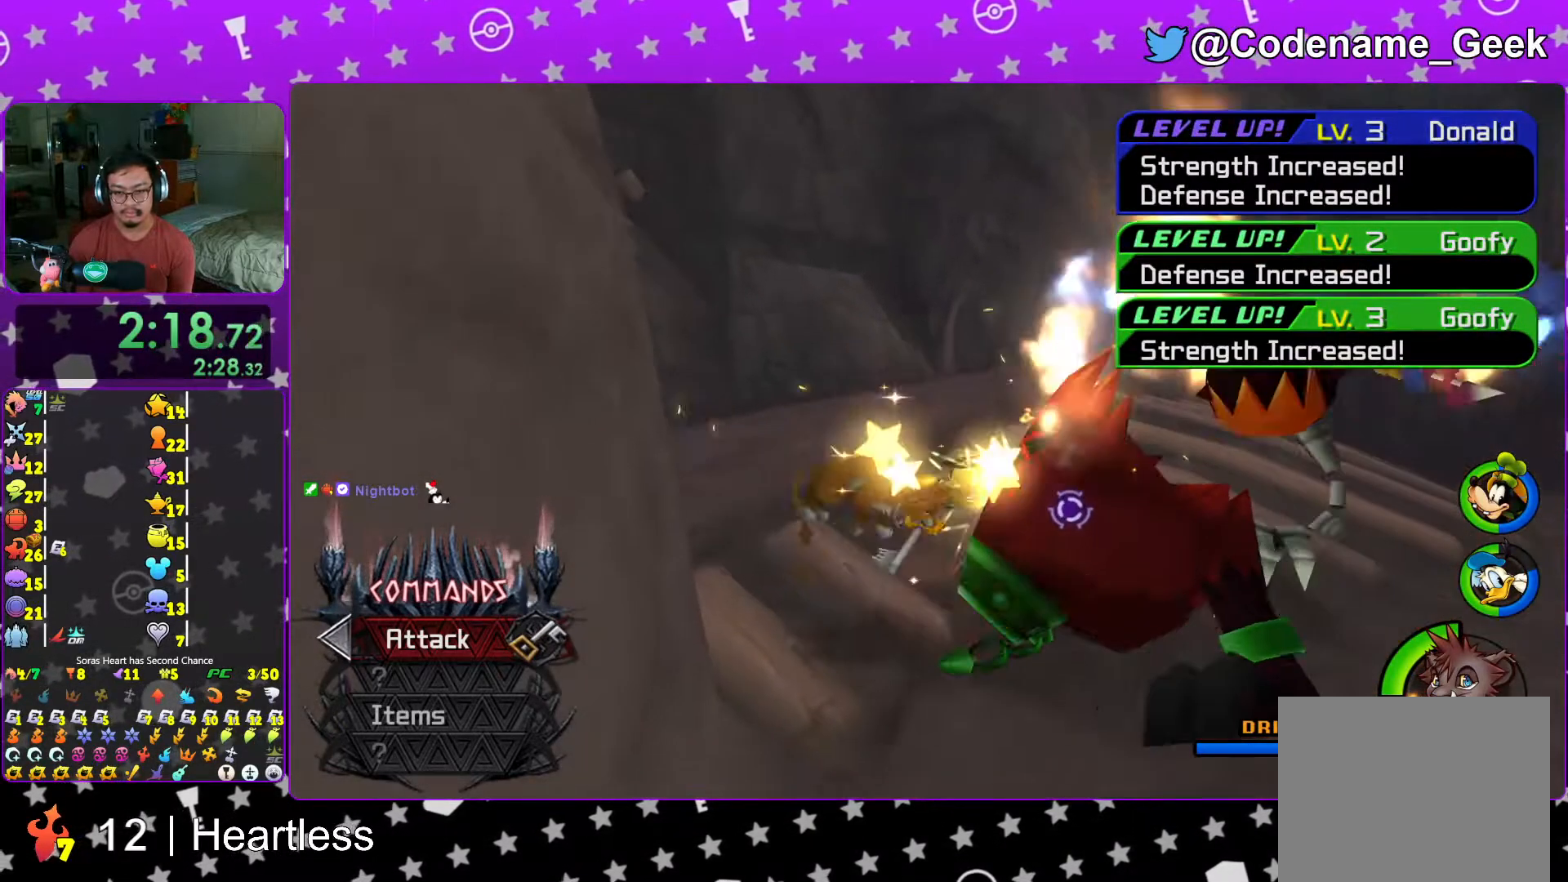
{"buttons": [], "left_stick": "right", "right_stick": "center", "events": [[67, "Y", "down"], [167, "Y", "up"], [233, "Y", "down"], [233, "left_stick", "down-right"], [283, "Y", "up"], [417, "A", "down"], [483, "A", "up"], [483, "left_stick", "right"]]}
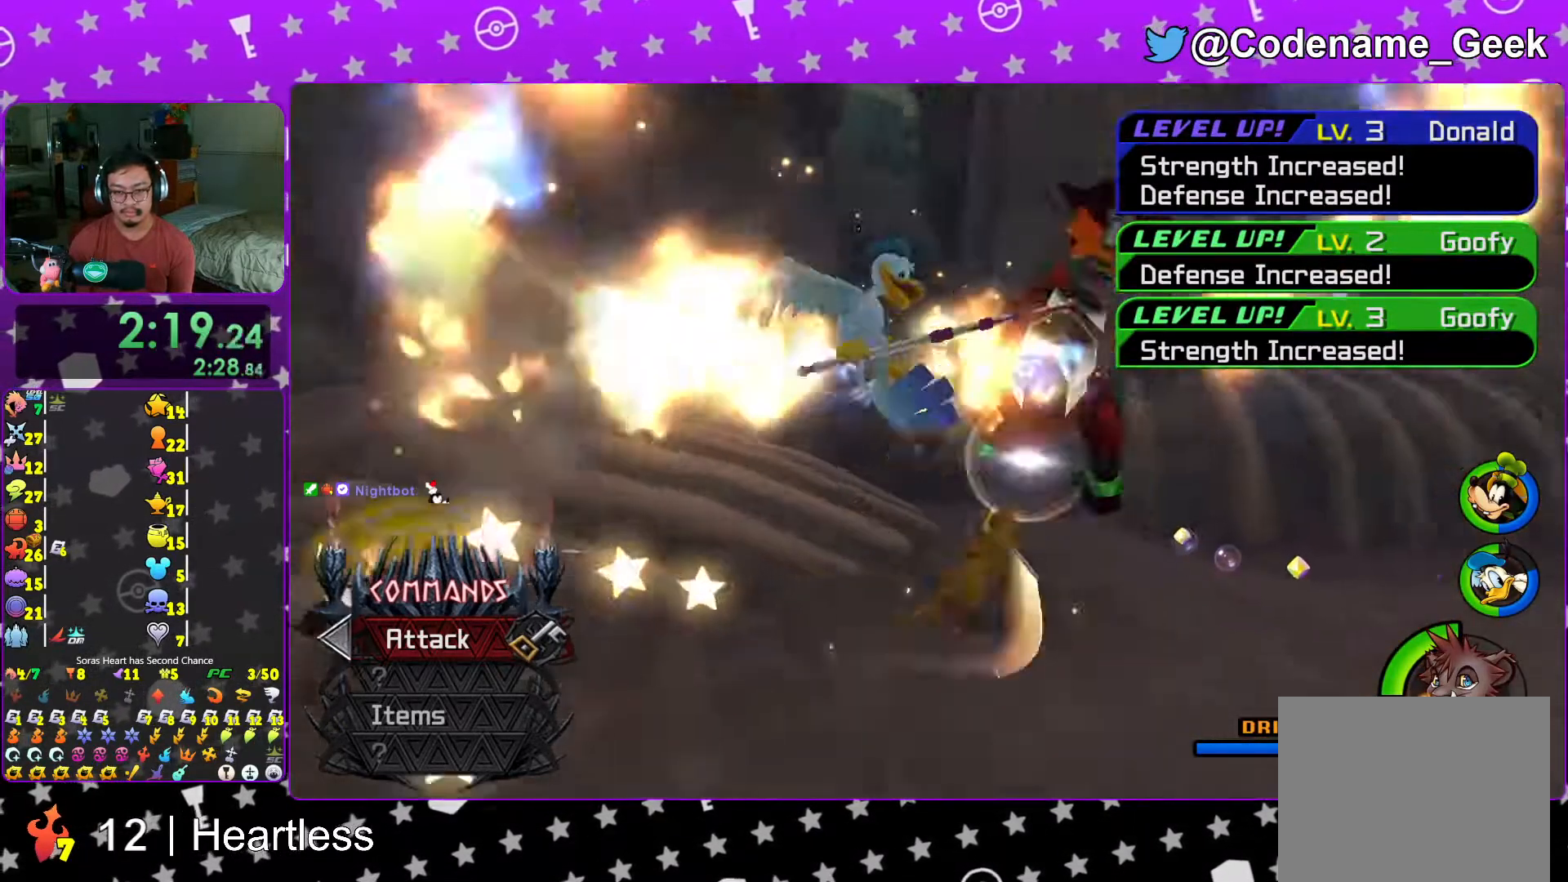
{"buttons": [], "left_stick": "up-right", "right_stick": "center", "events": [[67, "A", "down"], [133, "A", "up"], [133, "left_stick", "up-right"], [317, "Y", "down"], [433, "Y", "up"]]}
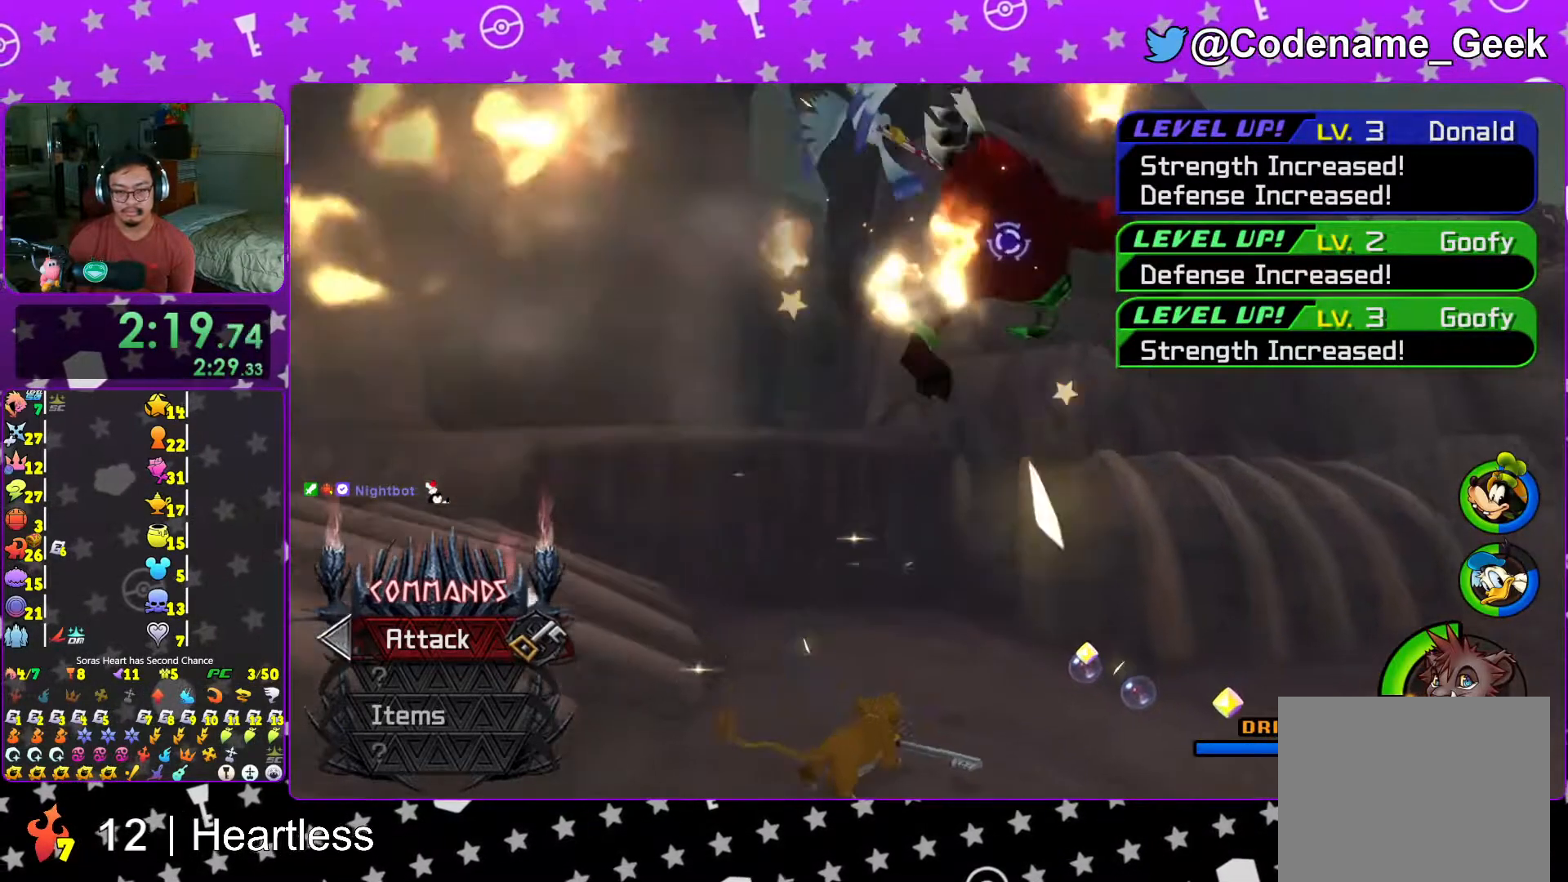
{"buttons": [], "left_stick": "right", "right_stick": "center", "events": [[33, "Y", "down"], [83, "Y", "up"], [217, "left_stick", "right"]]}
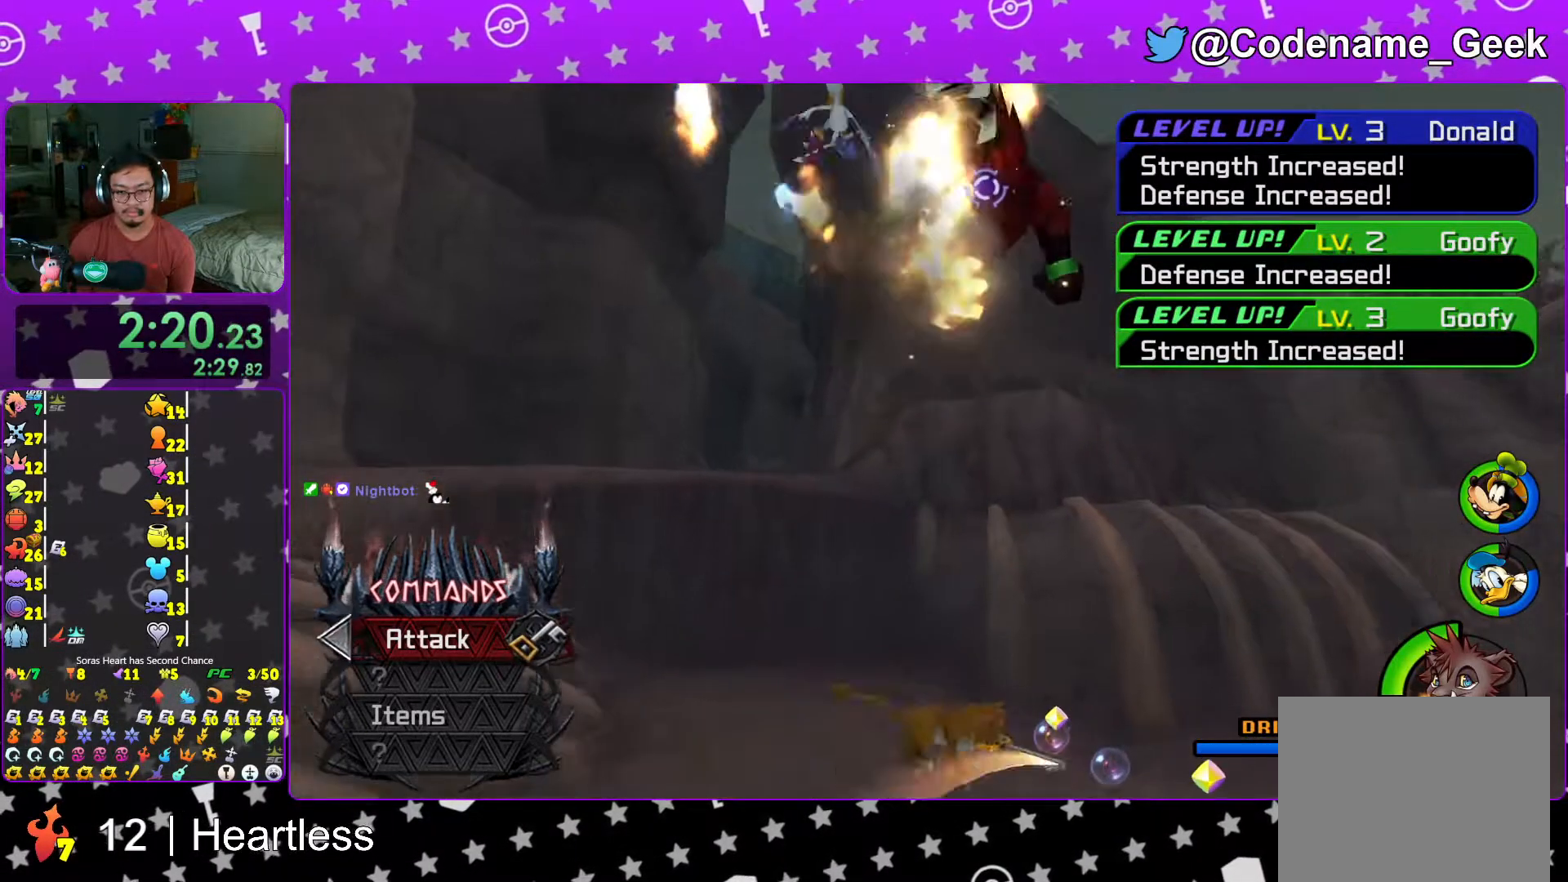
{"buttons": [], "left_stick": "center", "right_stick": "center", "events": [[117, "right_stick", "left"], [167, "left_stick", "center"], [233, "left_stick", "left"], [383, "right_stick", "center"], [483, "left_stick", "center"]]}
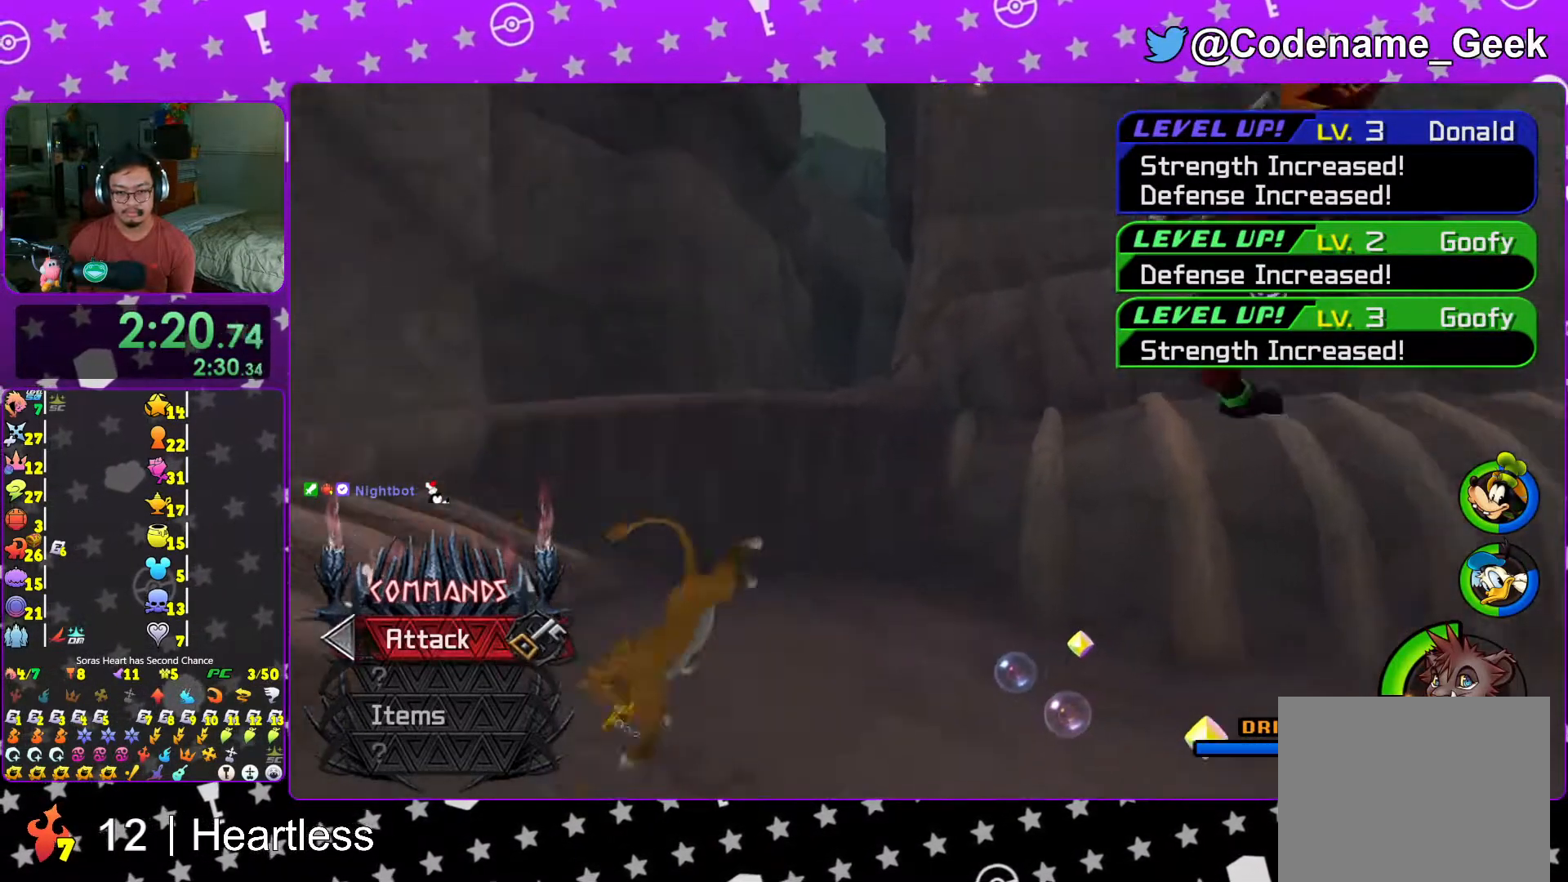
{"buttons": [], "left_stick": "up", "right_stick": "center", "events": [[17, "left_stick", "left"], [33, "left_stick", "down-right"], [67, "L1", "down"], [117, "right_stick", "down-right"], [167, "L1", "up"], [167, "right_stick", "right"], [217, "left_stick", "right"], [317, "left_stick", "up-right"], [417, "left_stick", "up"], [417, "right_stick", "center"]]}
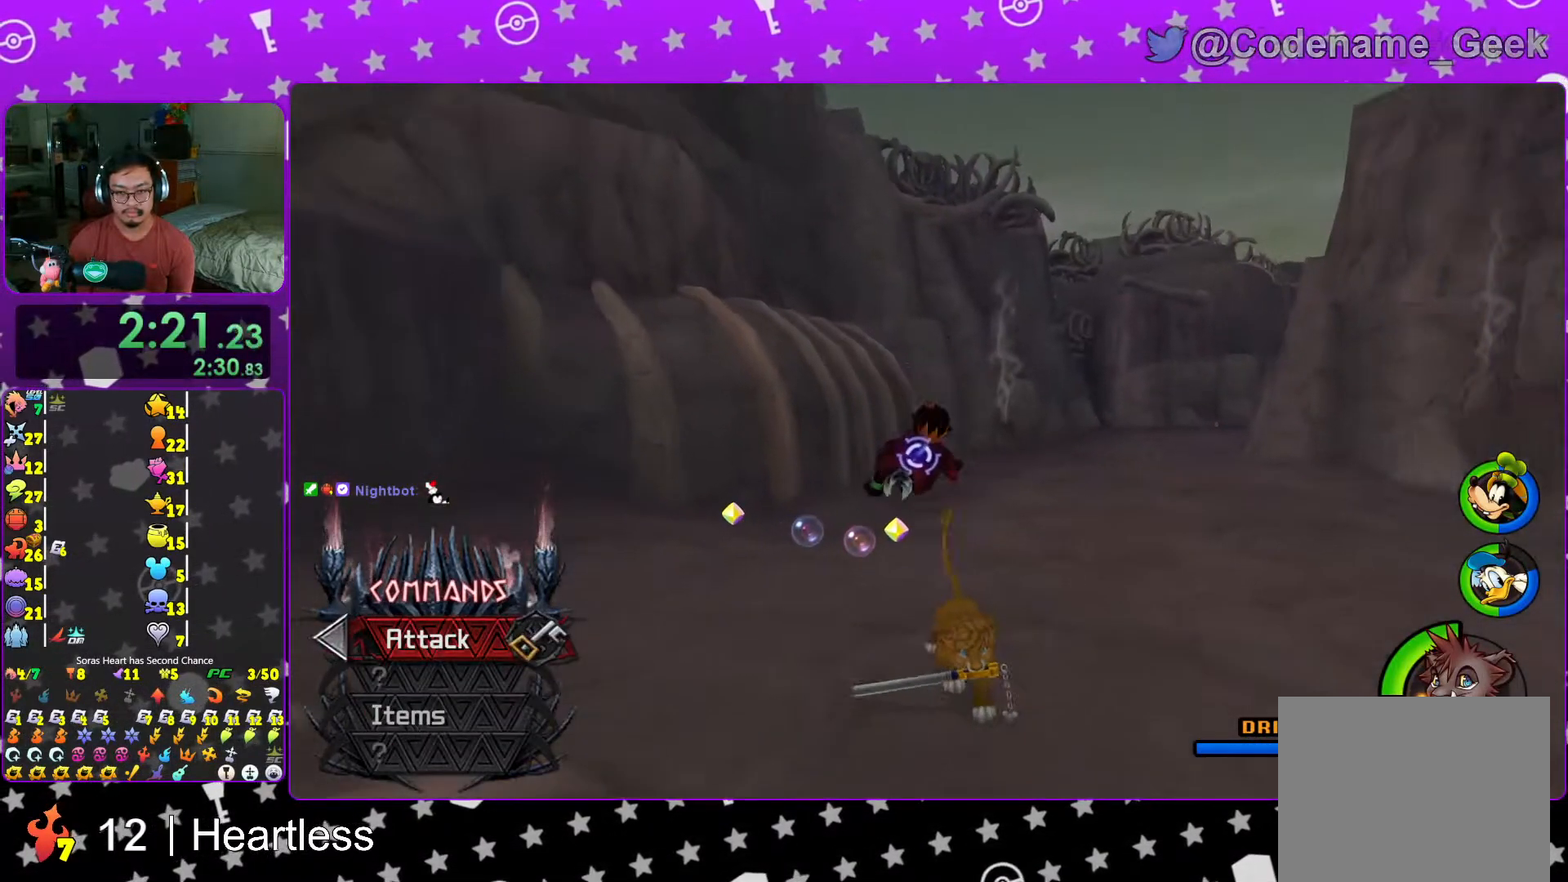
{"buttons": ["B"], "left_stick": "up", "right_stick": "center", "events": [[217, "Y", "down"], [467, "Y", "up"], [483, "B", "down"]]}
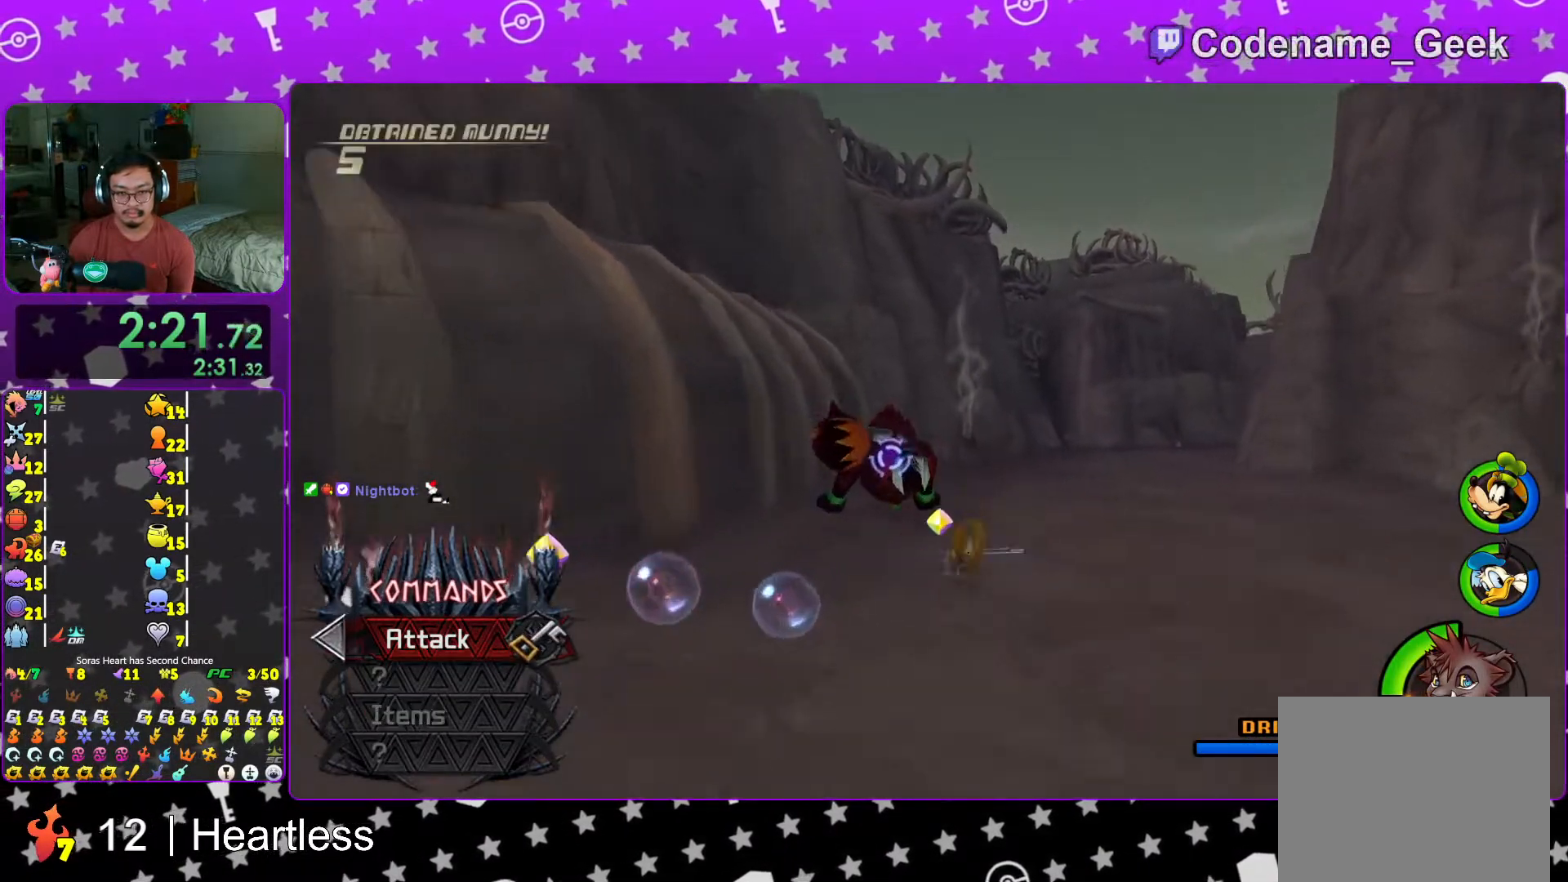
{"buttons": [], "left_stick": "center", "right_stick": "center", "events": [[67, "B", "up"], [167, "A", "down"], [167, "left_stick", "center"], [267, "A", "up"], [367, "Y", "down"], [467, "Y", "up"]]}
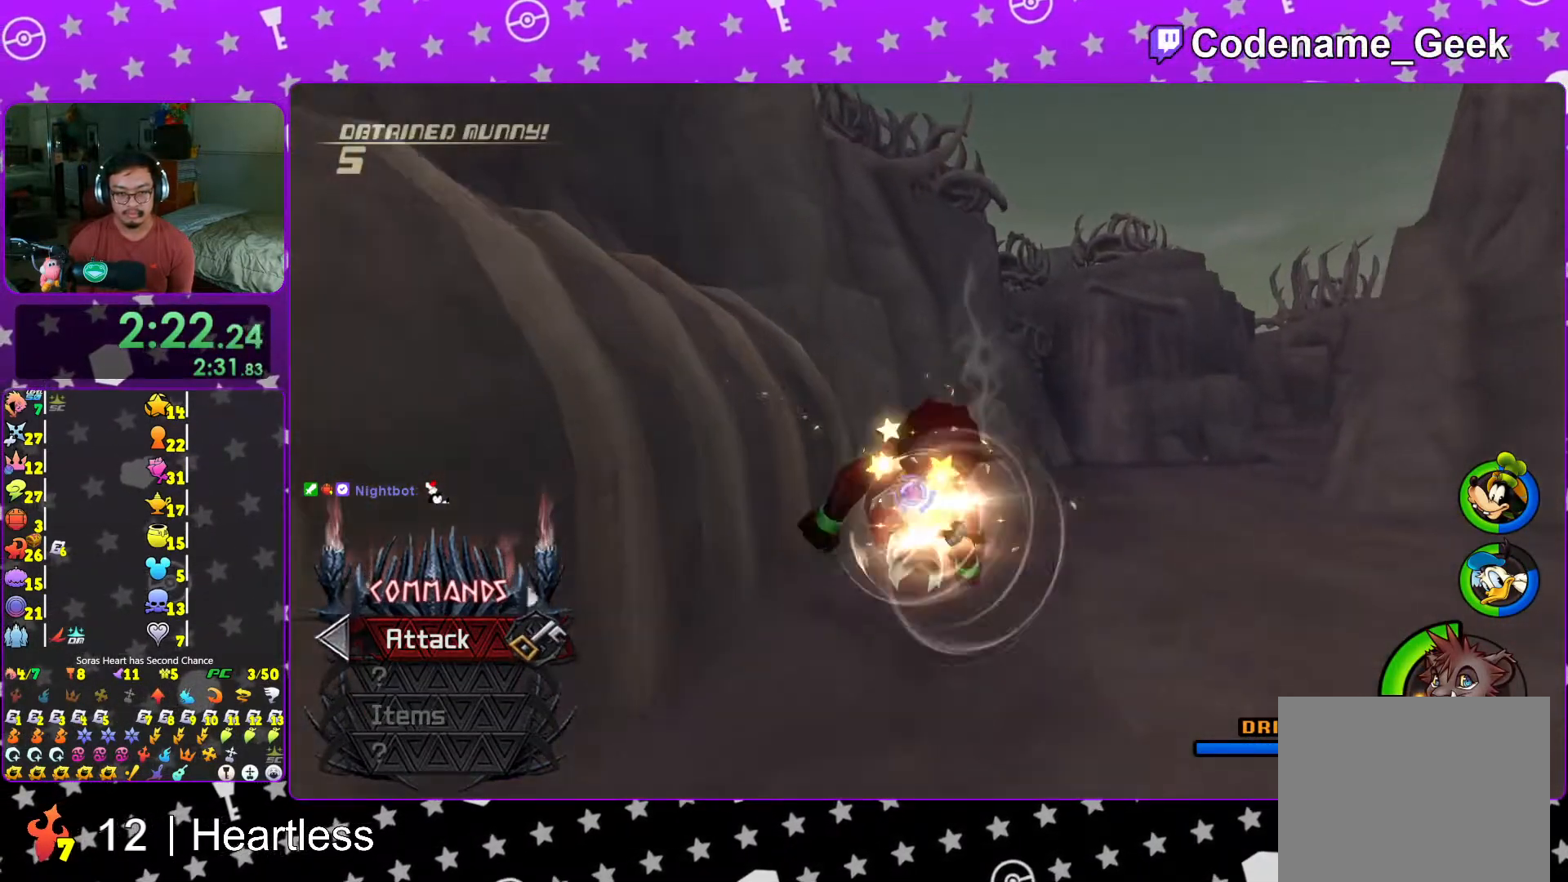
{"buttons": ["Y"], "left_stick": "center", "right_stick": "center", "events": [[17, "Y", "down"], [117, "Y", "up"], [217, "Y", "down"], [317, "Y", "up"], [383, "Y", "down"]]}
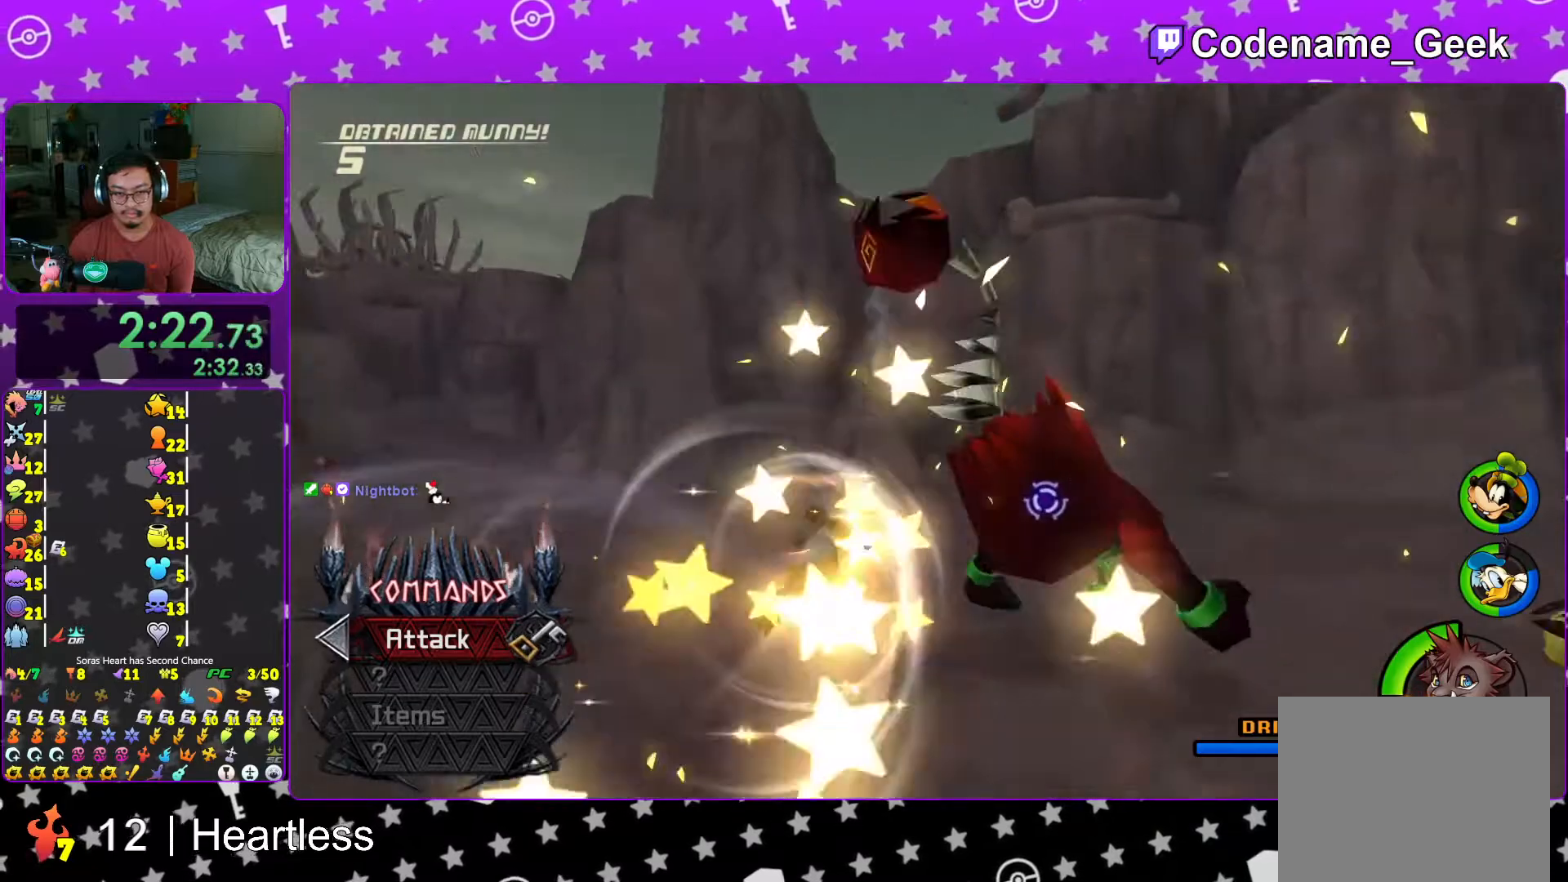
{"buttons": ["Y"], "left_stick": "up-right", "right_stick": "center", "events": [[17, "Y", "up"], [67, "Y", "down"], [233, "Y", "up"], [267, "left_stick", "up-right"], [283, "Y", "down"], [417, "Y", "up"], [483, "Y", "down"]]}
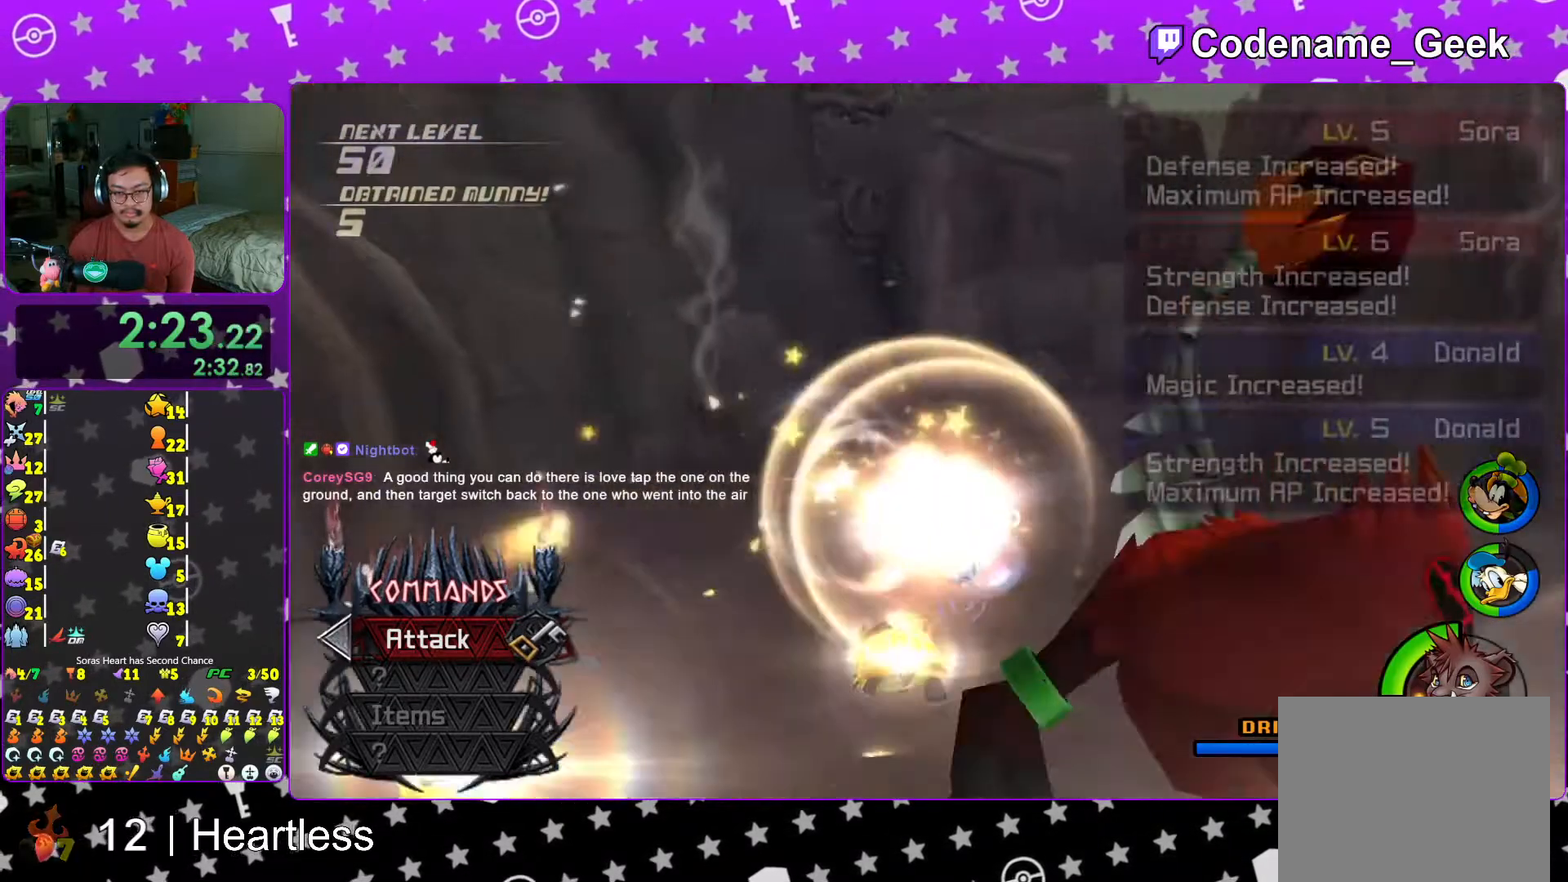
{"buttons": [], "left_stick": "center", "right_stick": "center", "events": [[117, "Y", "up"], [217, "Y", "down"], [333, "Y", "up"], [433, "left_stick", "center"]]}
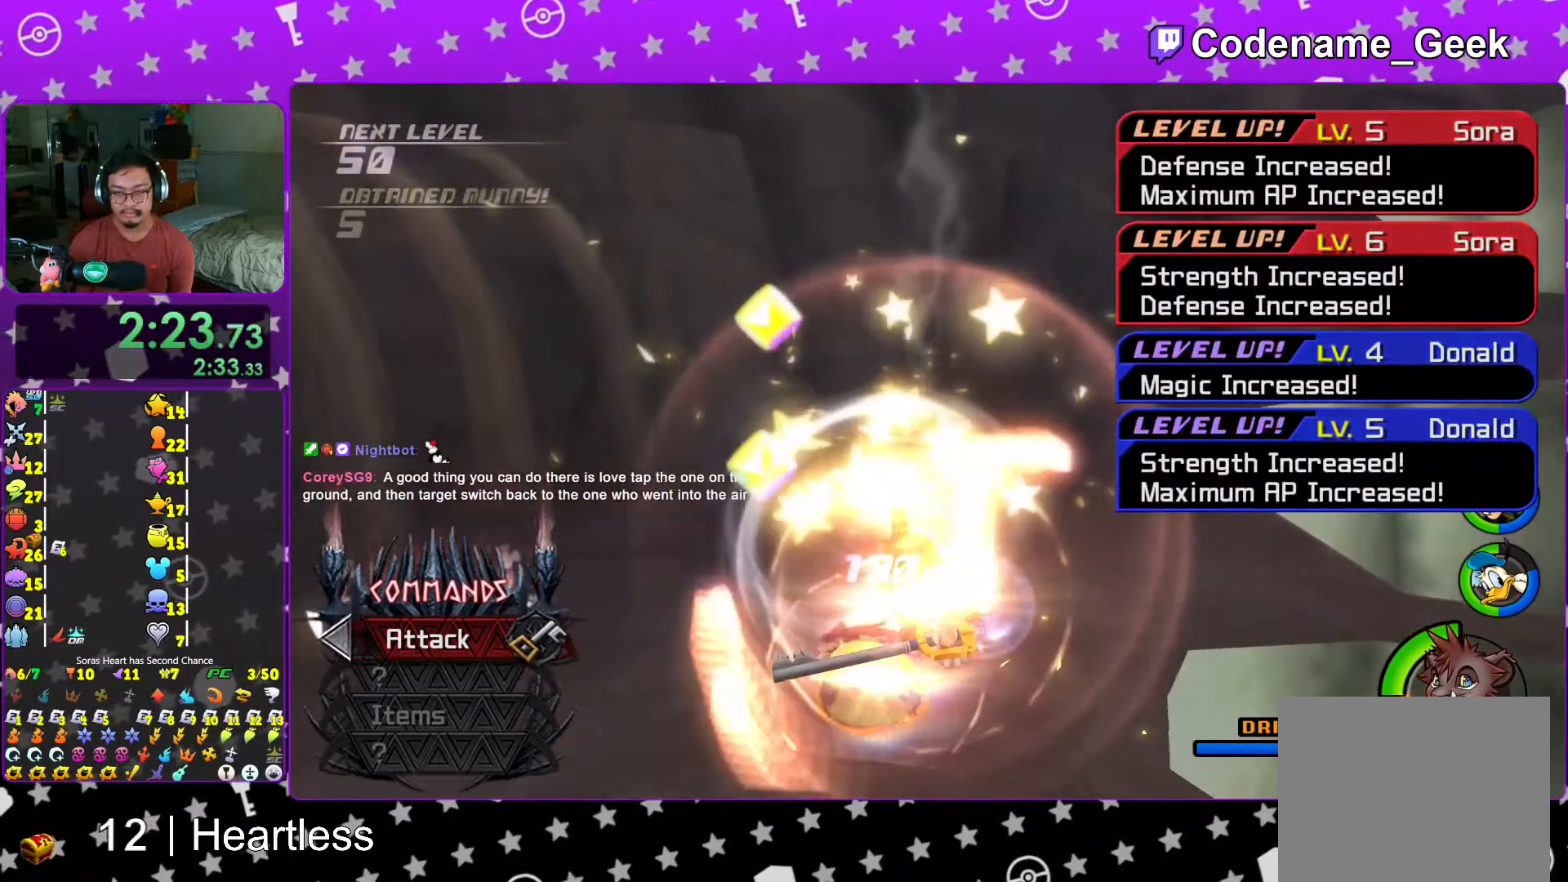
{"buttons": [], "left_stick": "center", "right_stick": "center", "events": []}
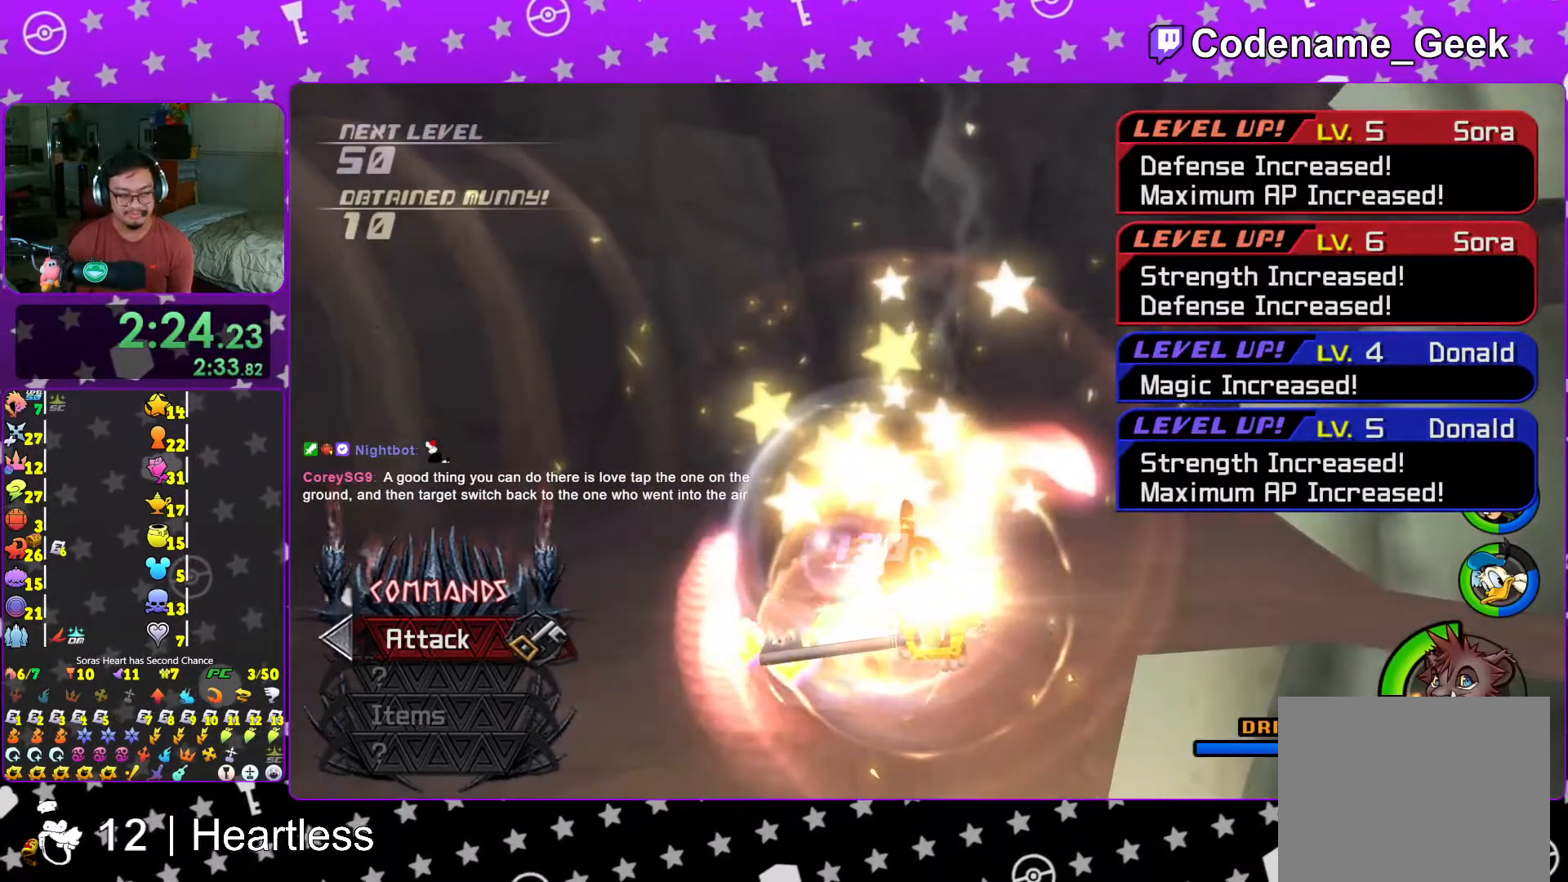
{"buttons": ["A", "B"], "left_stick": "center", "right_stick": "center", "events": [[167, "B", "down"], [217, "A", "down"], [417, "A", "up"], [467, "A", "down"]]}
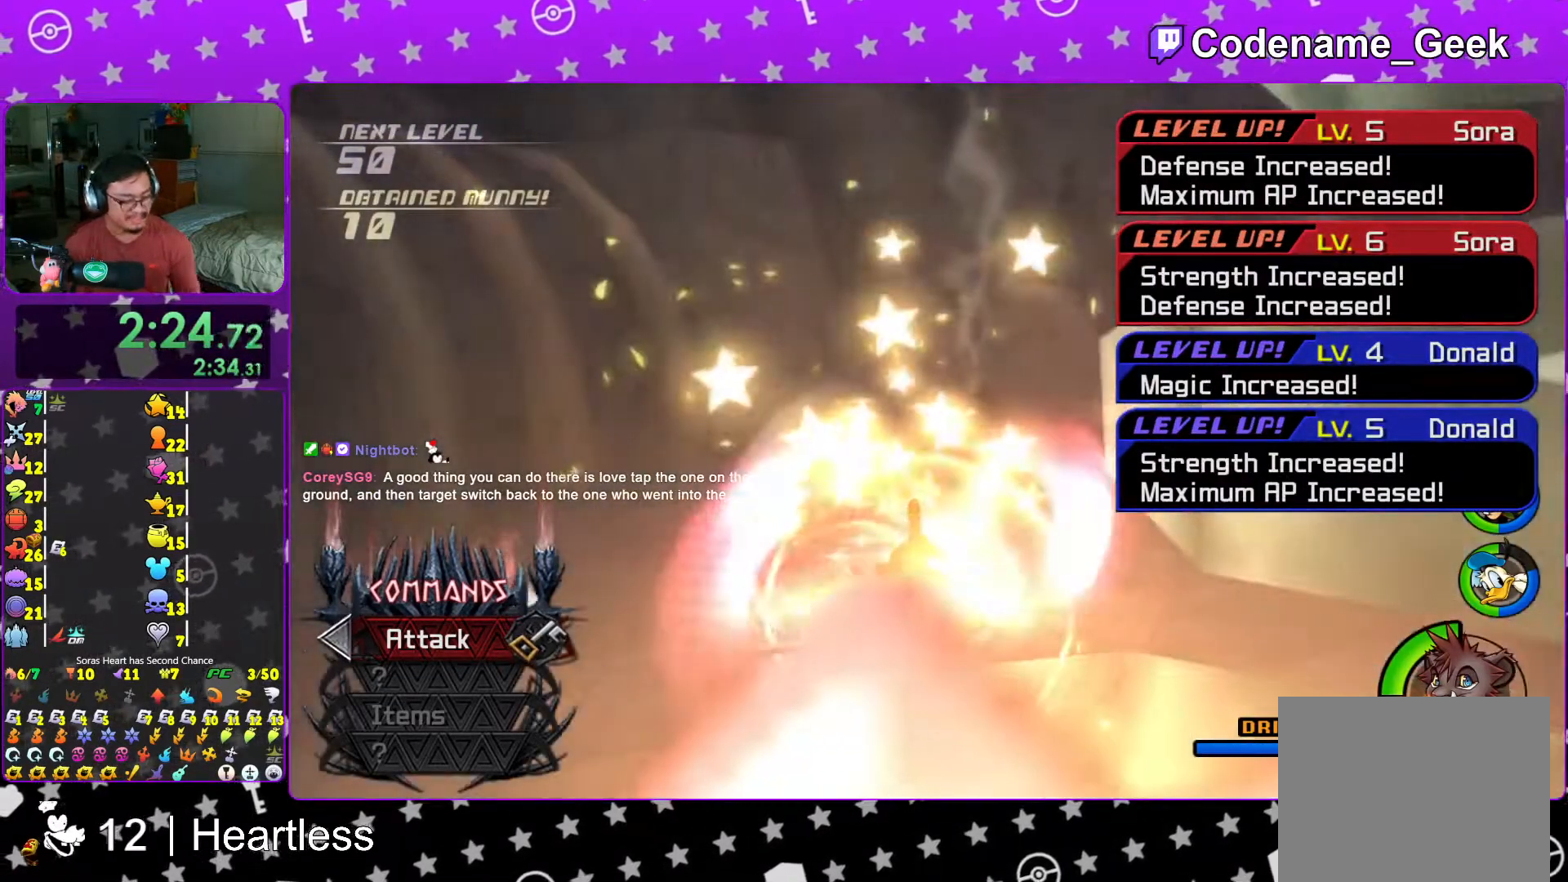
{"buttons": ["A", "B"], "left_stick": "center", "right_stick": "center", "events": [[67, "A", "up"], [67, "B", "up"], [267, "A", "down"], [333, "A", "up"], [433, "A", "down"], [433, "B", "down"]]}
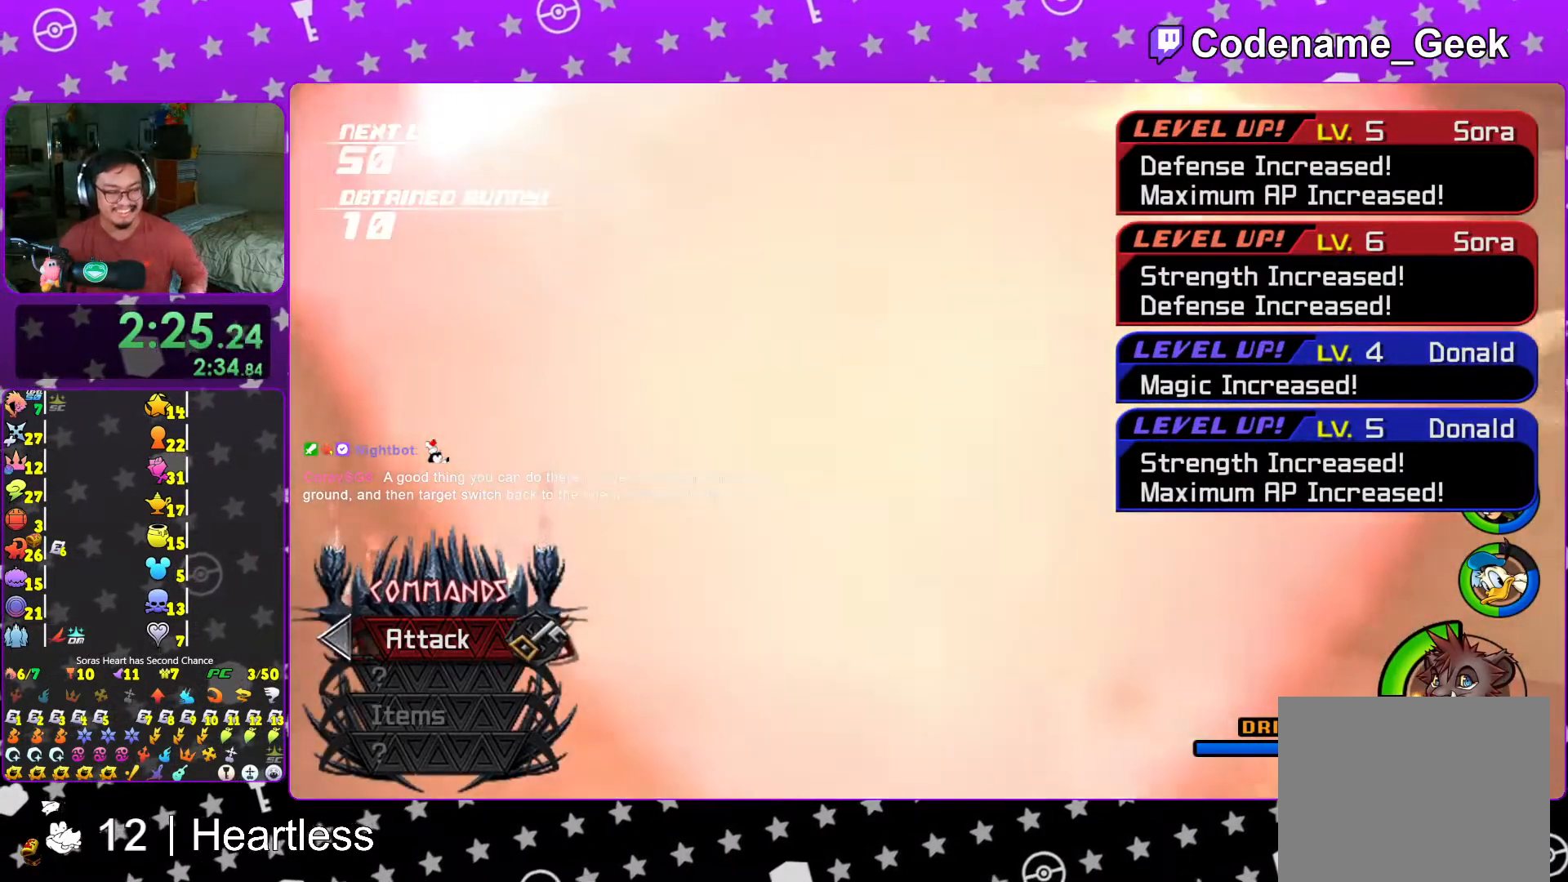
{"buttons": [], "left_stick": "center", "right_stick": "center", "events": [[33, "B", "up"], [67, "A", "up"], [133, "A", "down"], [167, "B", "down"], [217, "B", "up"], [267, "A", "up"], [283, "A", "down"], [383, "A", "up"]]}
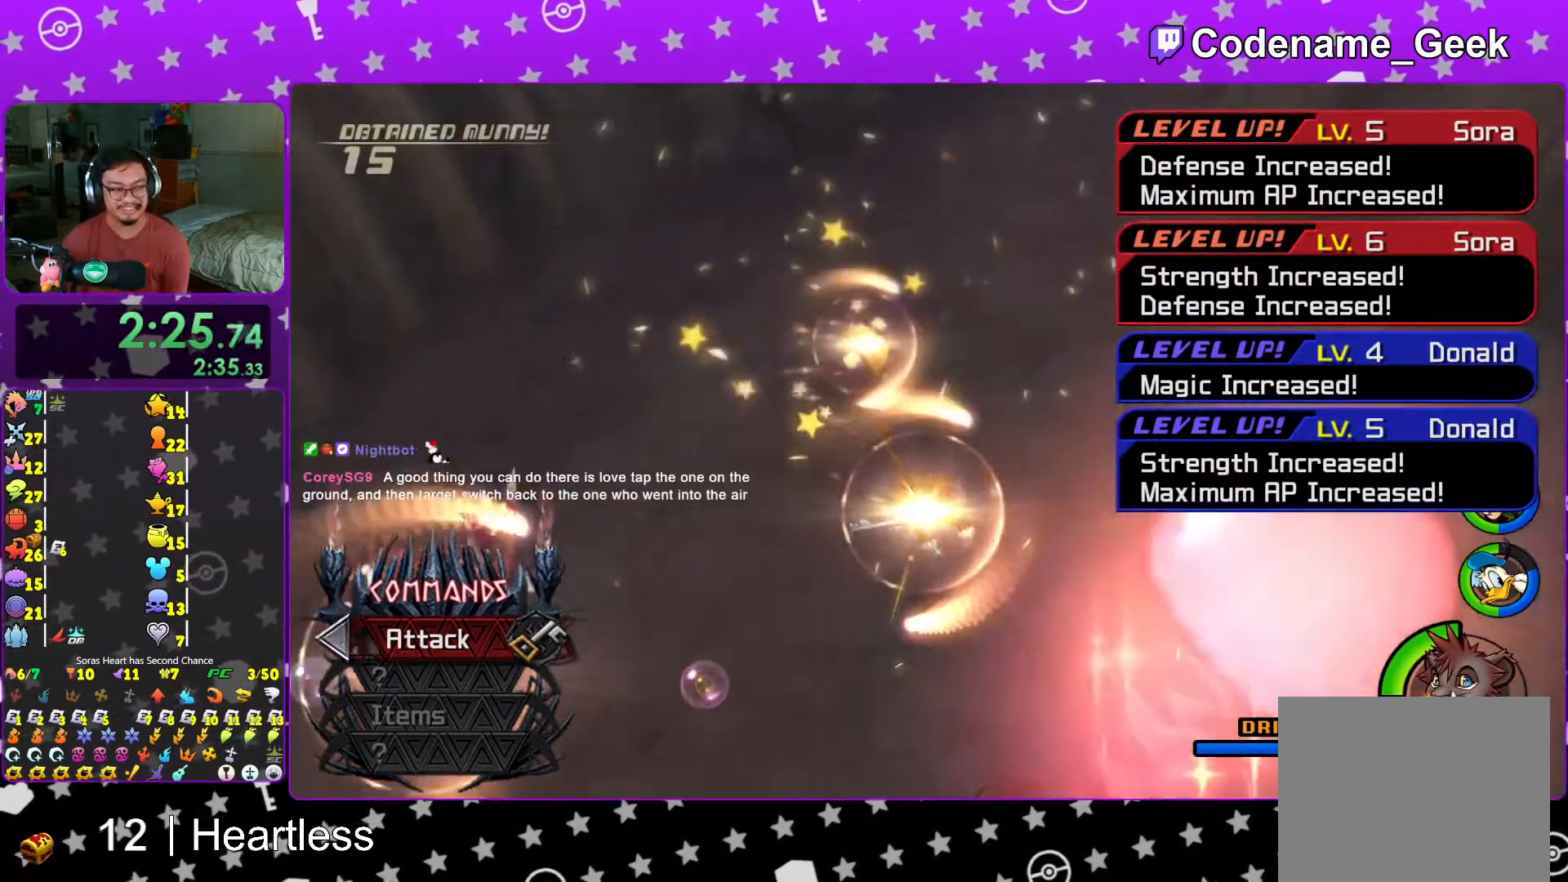
{"buttons": ["B"], "left_stick": "center", "right_stick": "center", "events": [[17, "A", "down"], [117, "A", "up"], [267, "B", "down"], [333, "B", "up"], [433, "B", "down"]]}
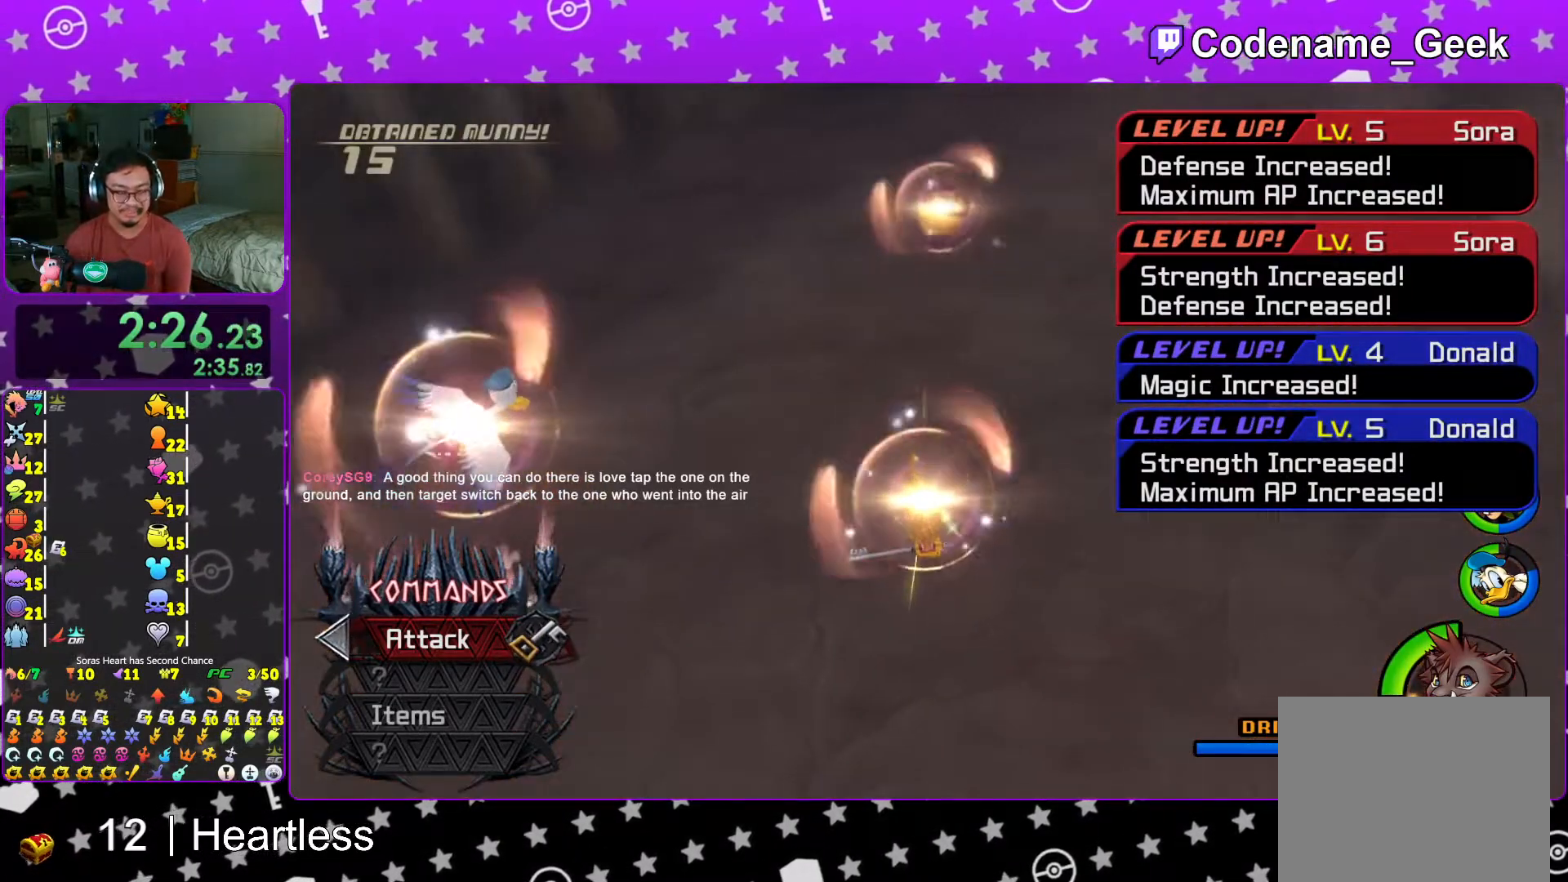
{"buttons": ["B"], "left_stick": "center", "right_stick": "center", "events": [[17, "B", "up"], [117, "B", "down"], [217, "B", "up"], [283, "B", "down"], [367, "B", "up"], [467, "B", "down"]]}
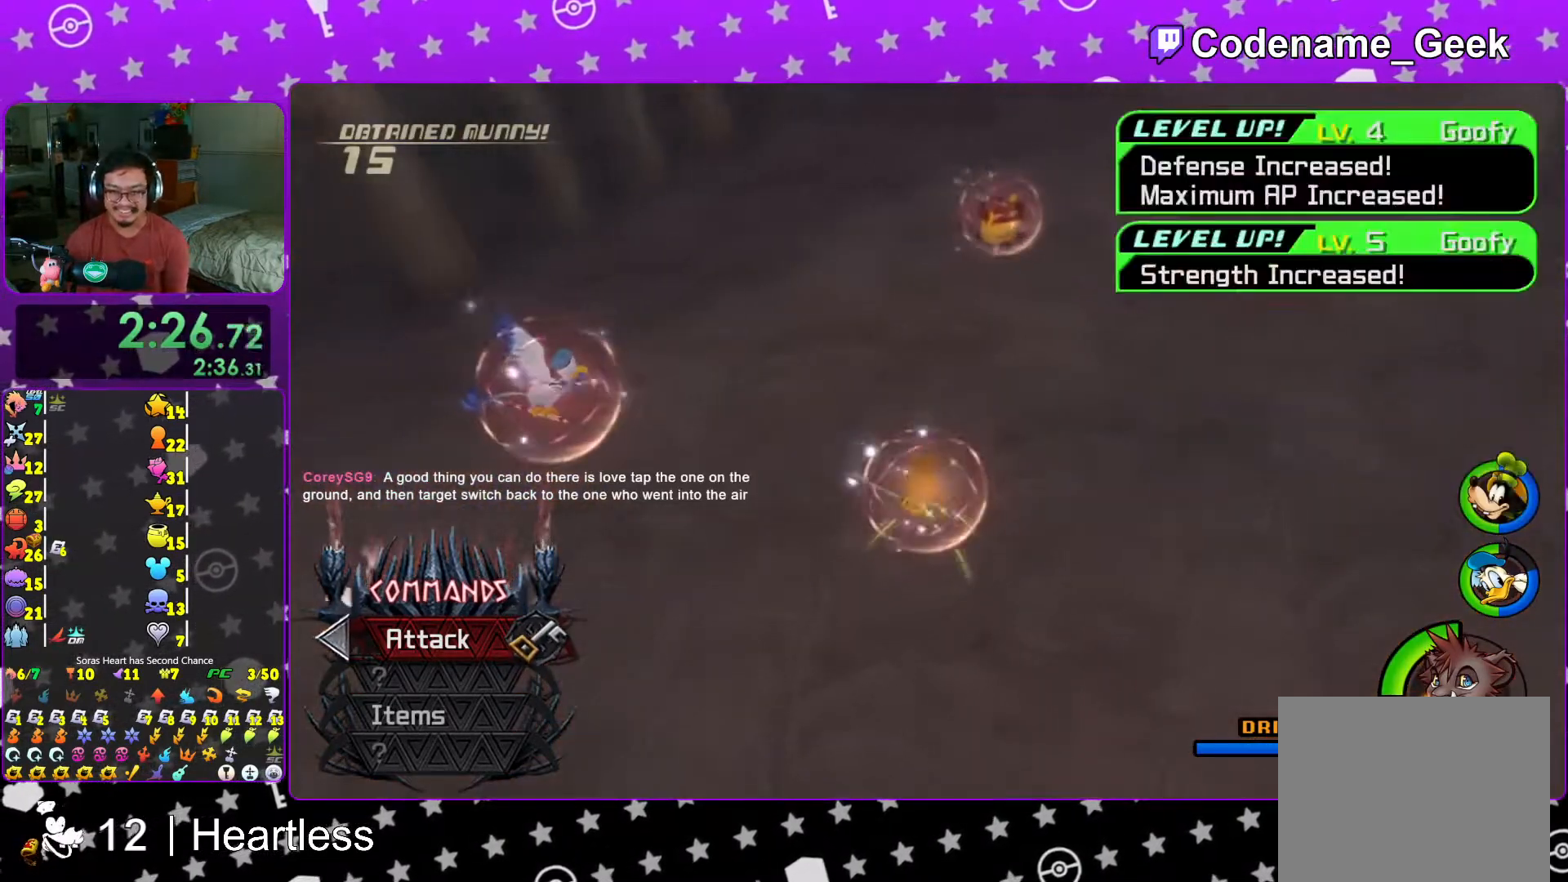
{"buttons": ["B"], "left_stick": "center", "right_stick": "center", "events": [[67, "B", "up"], [167, "B", "down"], [233, "B", "up"], [317, "B", "down"], [417, "B", "up"], [483, "B", "down"]]}
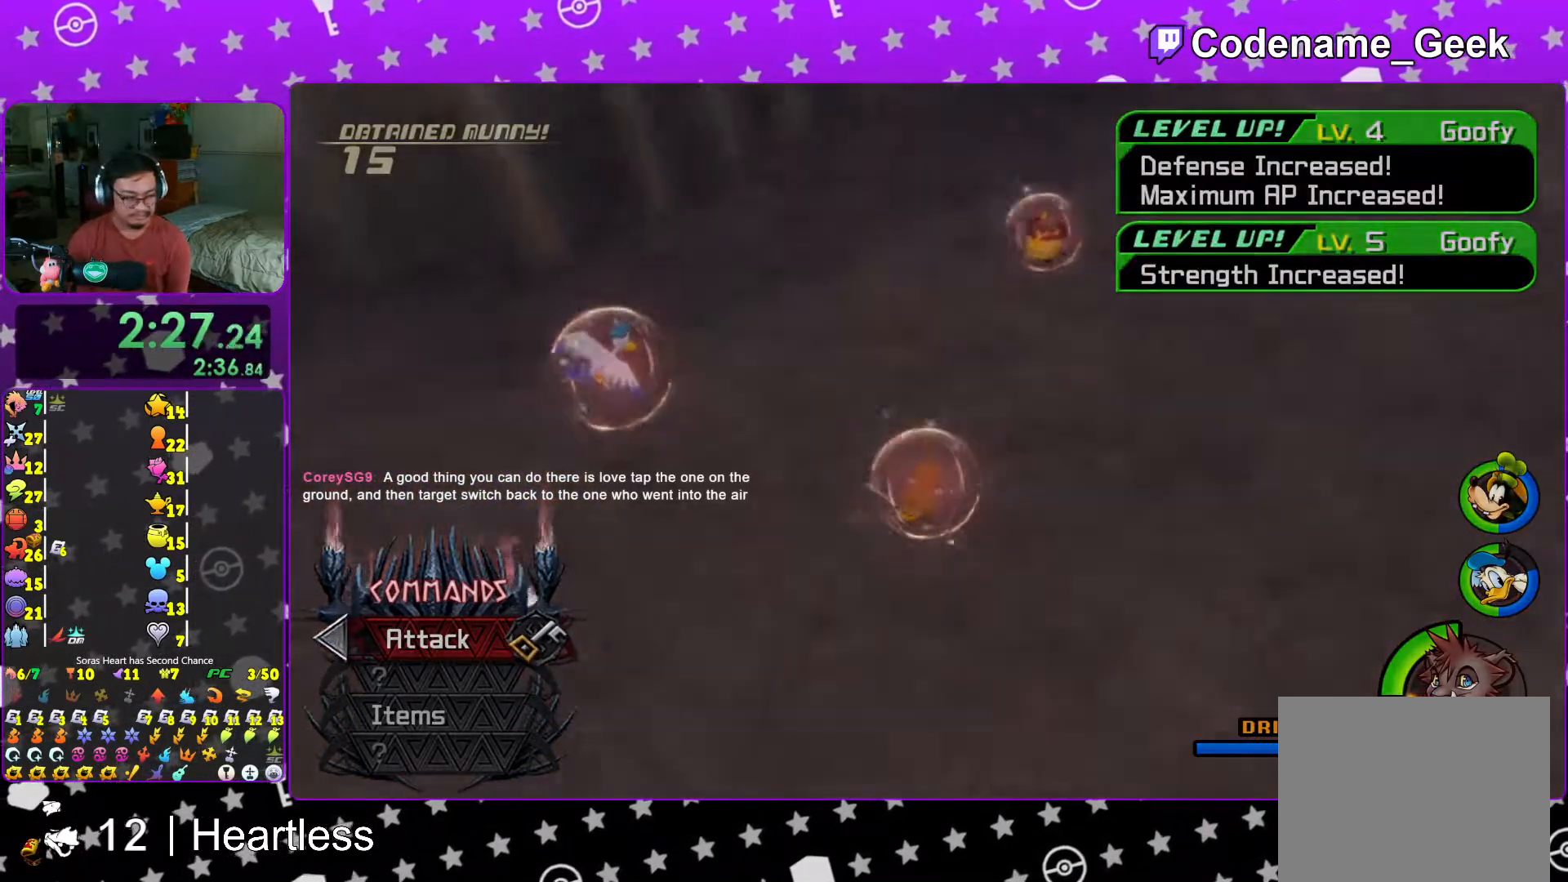
{"buttons": [], "left_stick": "center", "right_stick": "center", "events": [[83, "B", "up"], [183, "B", "down"], [267, "B", "up"], [367, "B", "down"], [433, "B", "up"]]}
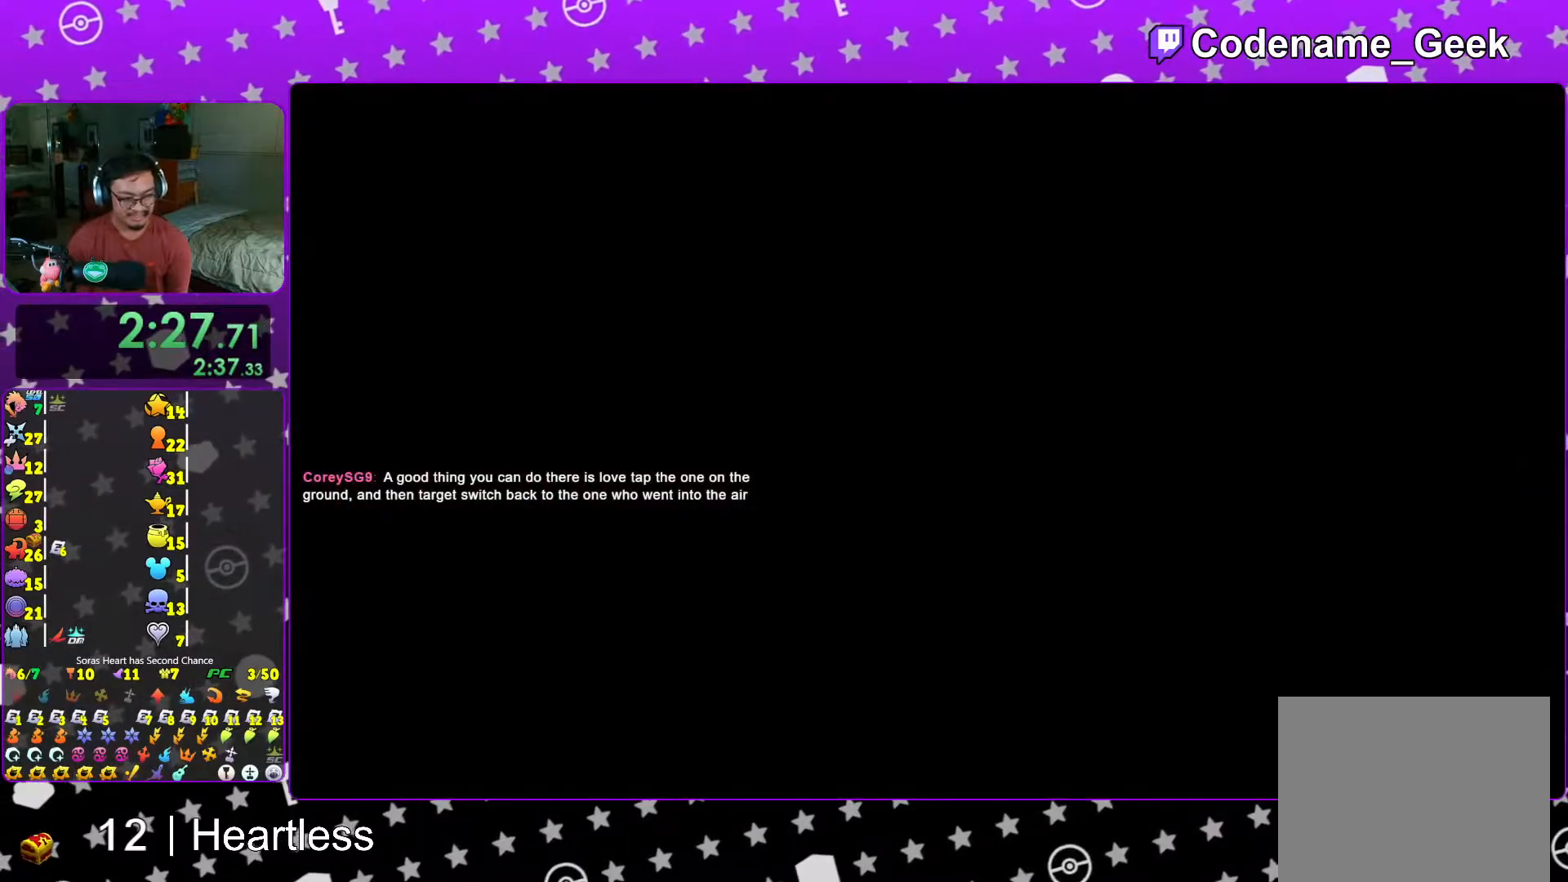
{"buttons": [], "left_stick": "center", "right_stick": "center", "events": [[33, "B", "down"], [117, "B", "up"], [233, "B", "down"], [283, "B", "up"], [417, "B", "down"], [467, "B", "up"]]}
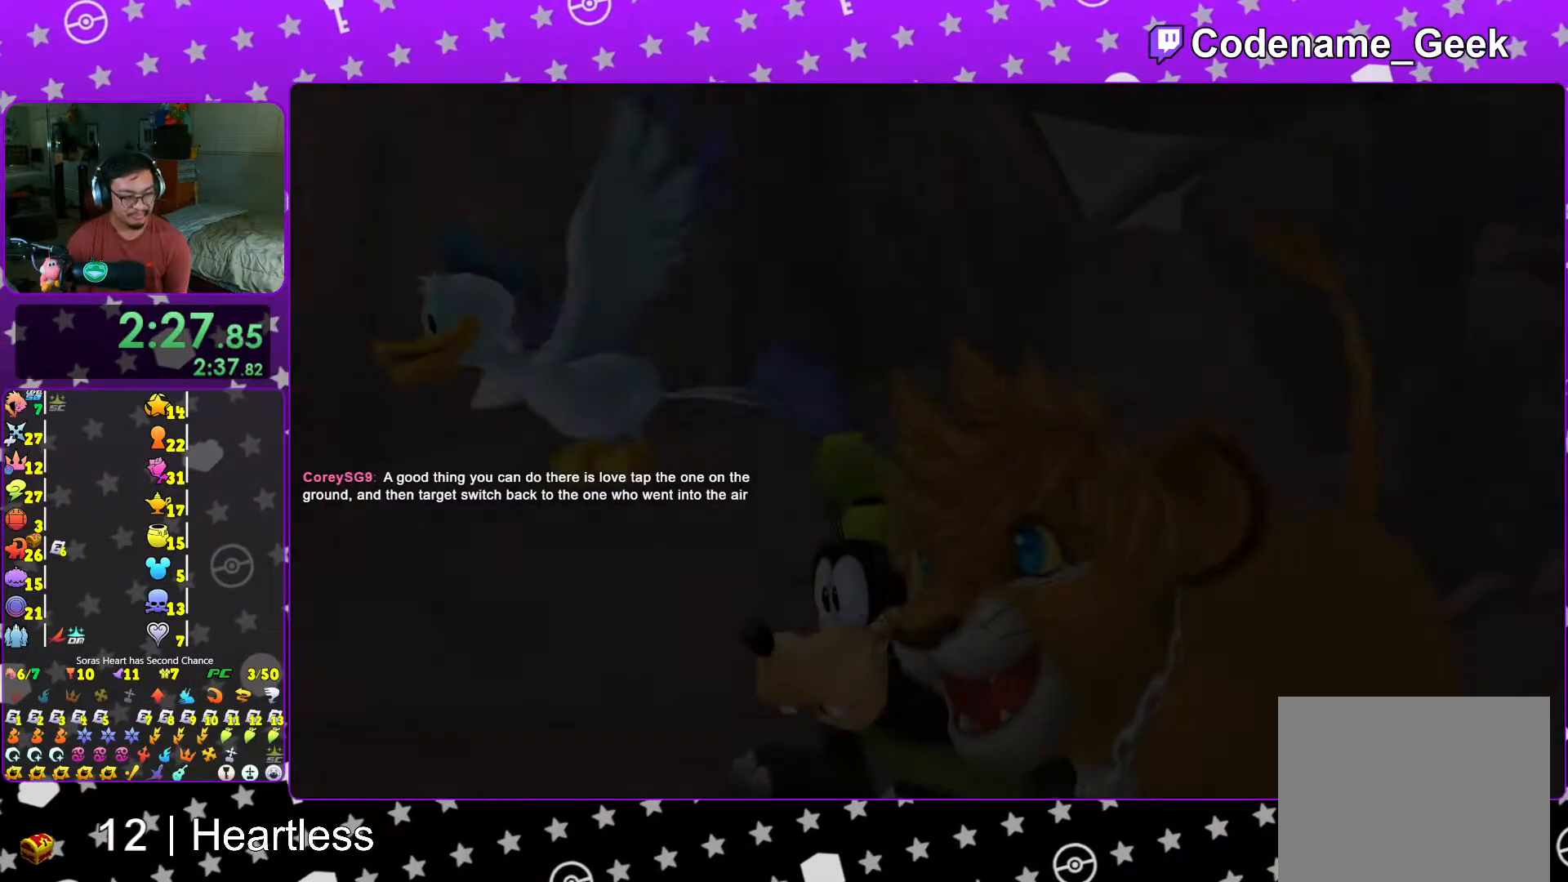
{"buttons": [], "left_stick": "center", "right_stick": "center", "events": [[67, "B", "down"], [117, "B", "up"], [233, "B", "down"], [267, "B", "up"], [383, "B", "down"], [433, "B", "up"]]}
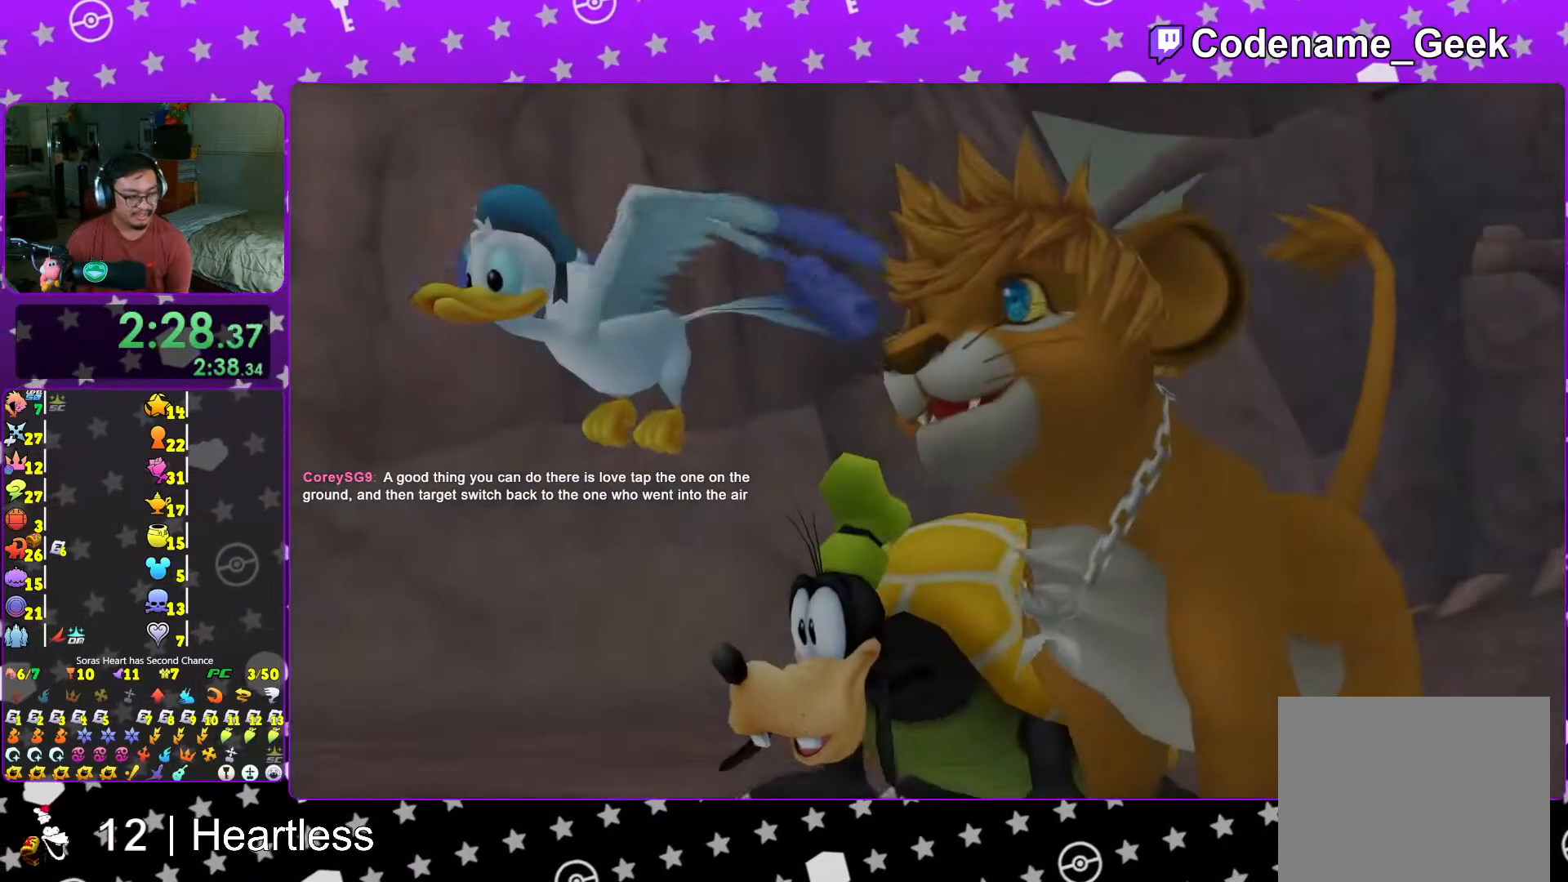
{"buttons": [], "left_stick": "center", "right_stick": "center", "events": [[83, "START", "down"], [217, "START", "up"], [283, "DPAD_DOWN", "down"], [333, "A", "down"], [383, "DPAD_DOWN", "up"], [433, "A", "up"]]}
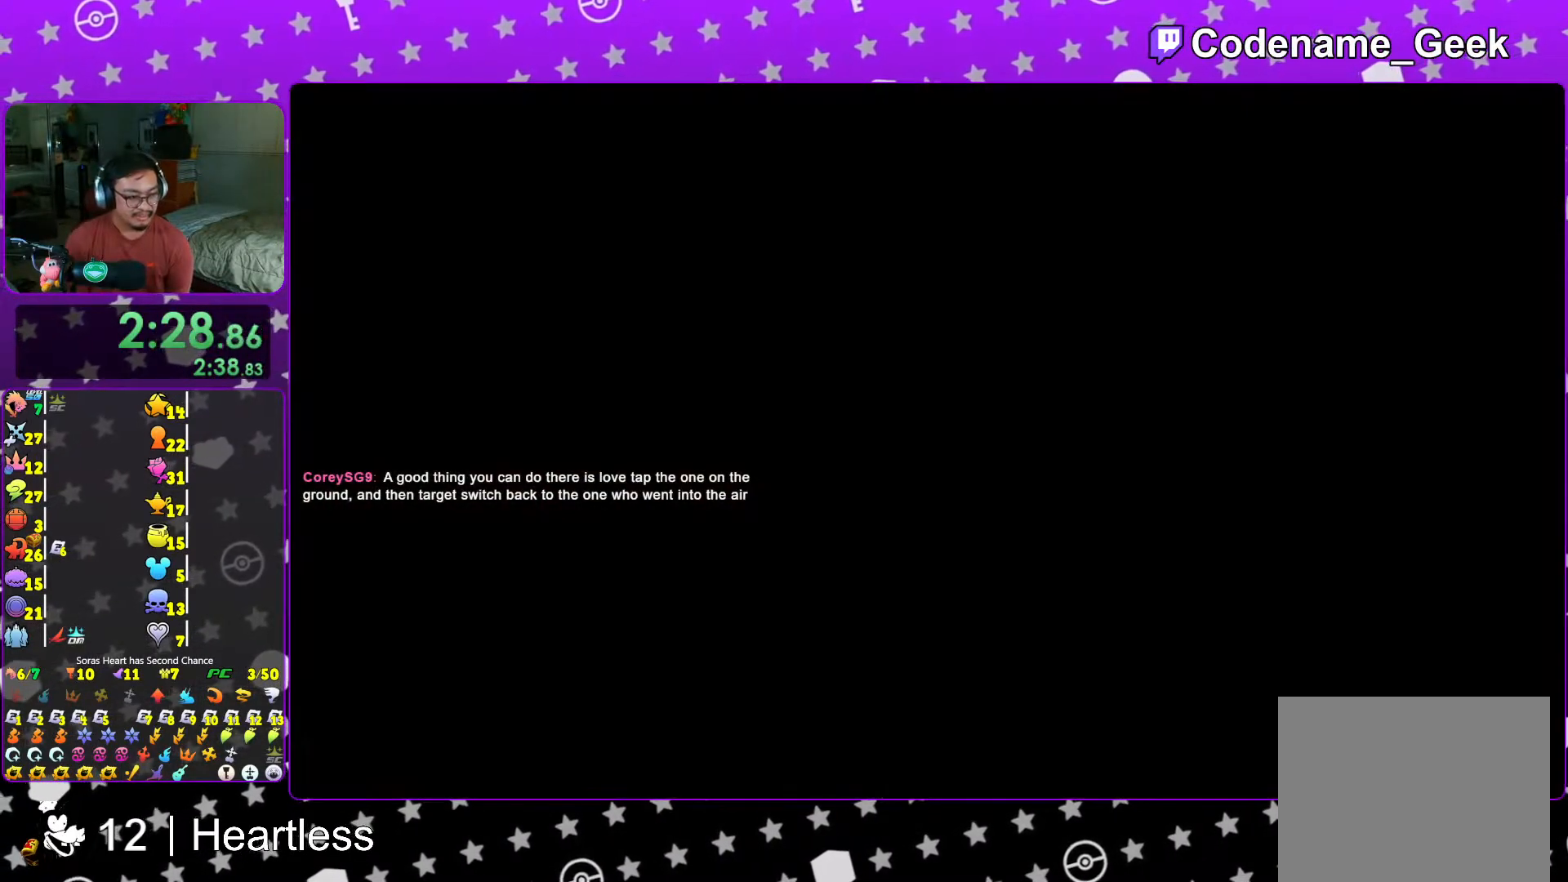
{"buttons": [], "left_stick": "down", "right_stick": "right", "events": [[67, "L1", "down"], [67, "left_stick", "down"], [167, "L1", "up"], [317, "right_stick", "right"], [367, "L1", "down"], [433, "L1", "up"]]}
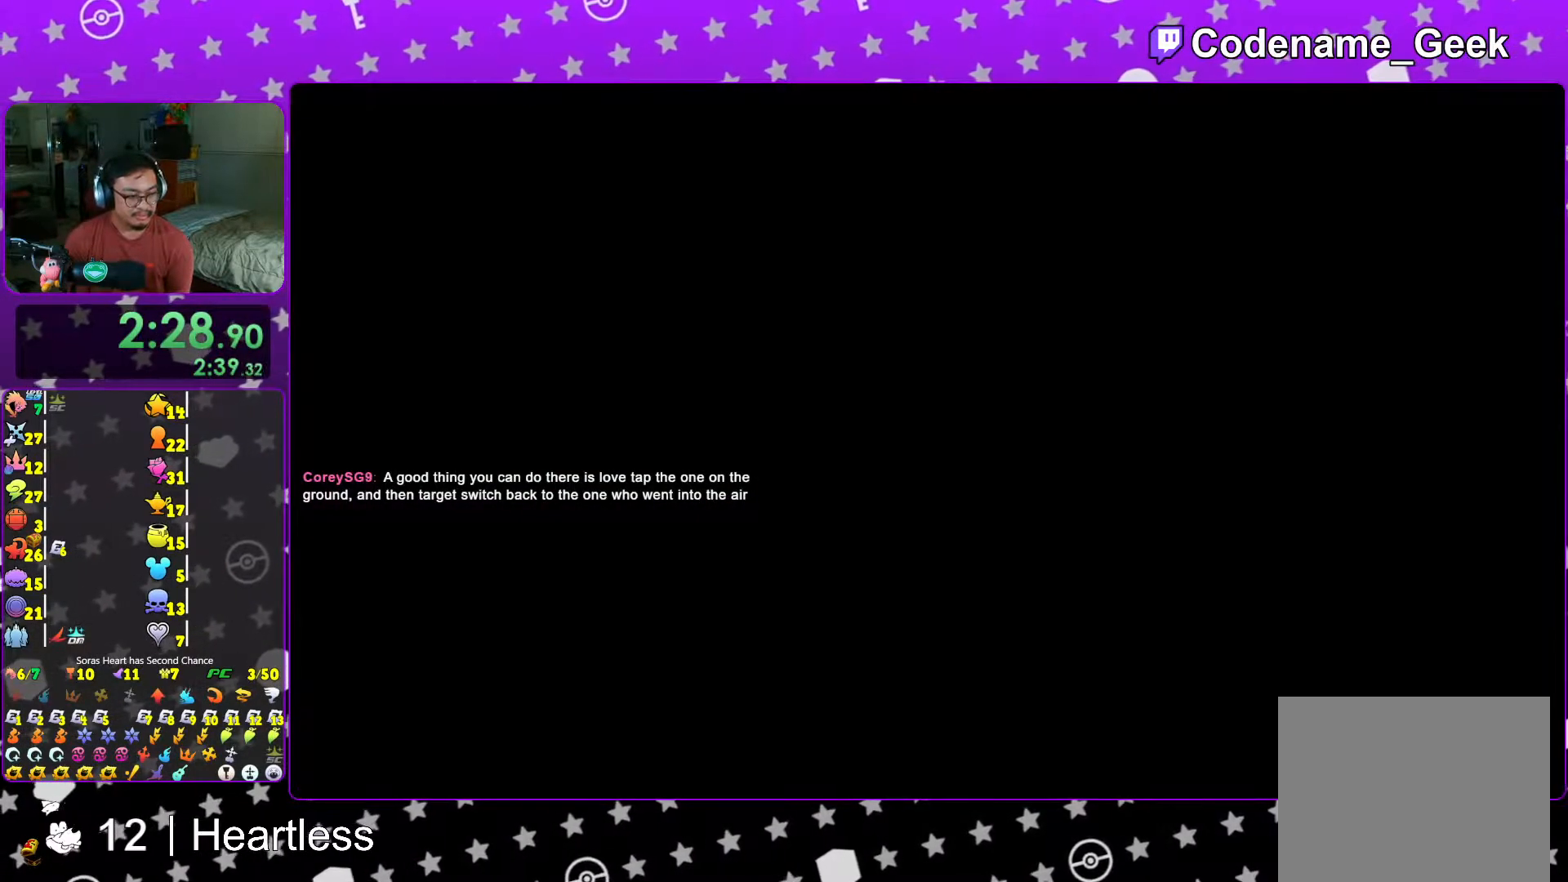
{"buttons": [], "left_stick": "down", "right_stick": "right", "events": [[117, "L1", "down"], [167, "L1", "up"], [333, "L1", "down"], [383, "L1", "up"]]}
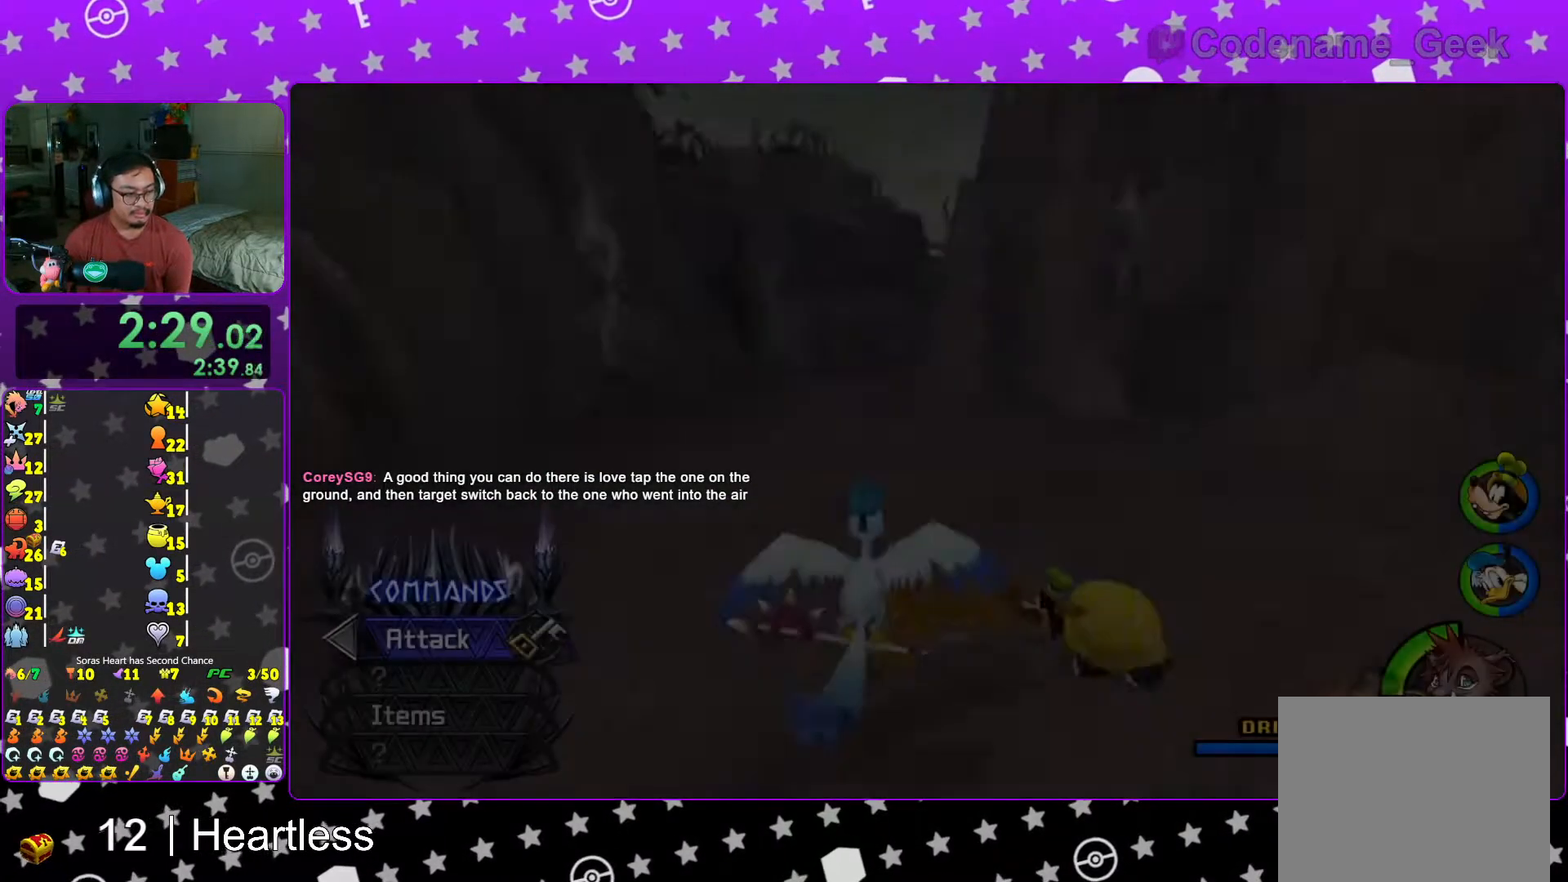
{"buttons": ["Y"], "left_stick": "up-right", "right_stick": "right", "events": [[67, "Y", "down"], [167, "left_stick", "down-right"], [367, "left_stick", "up-right"]]}
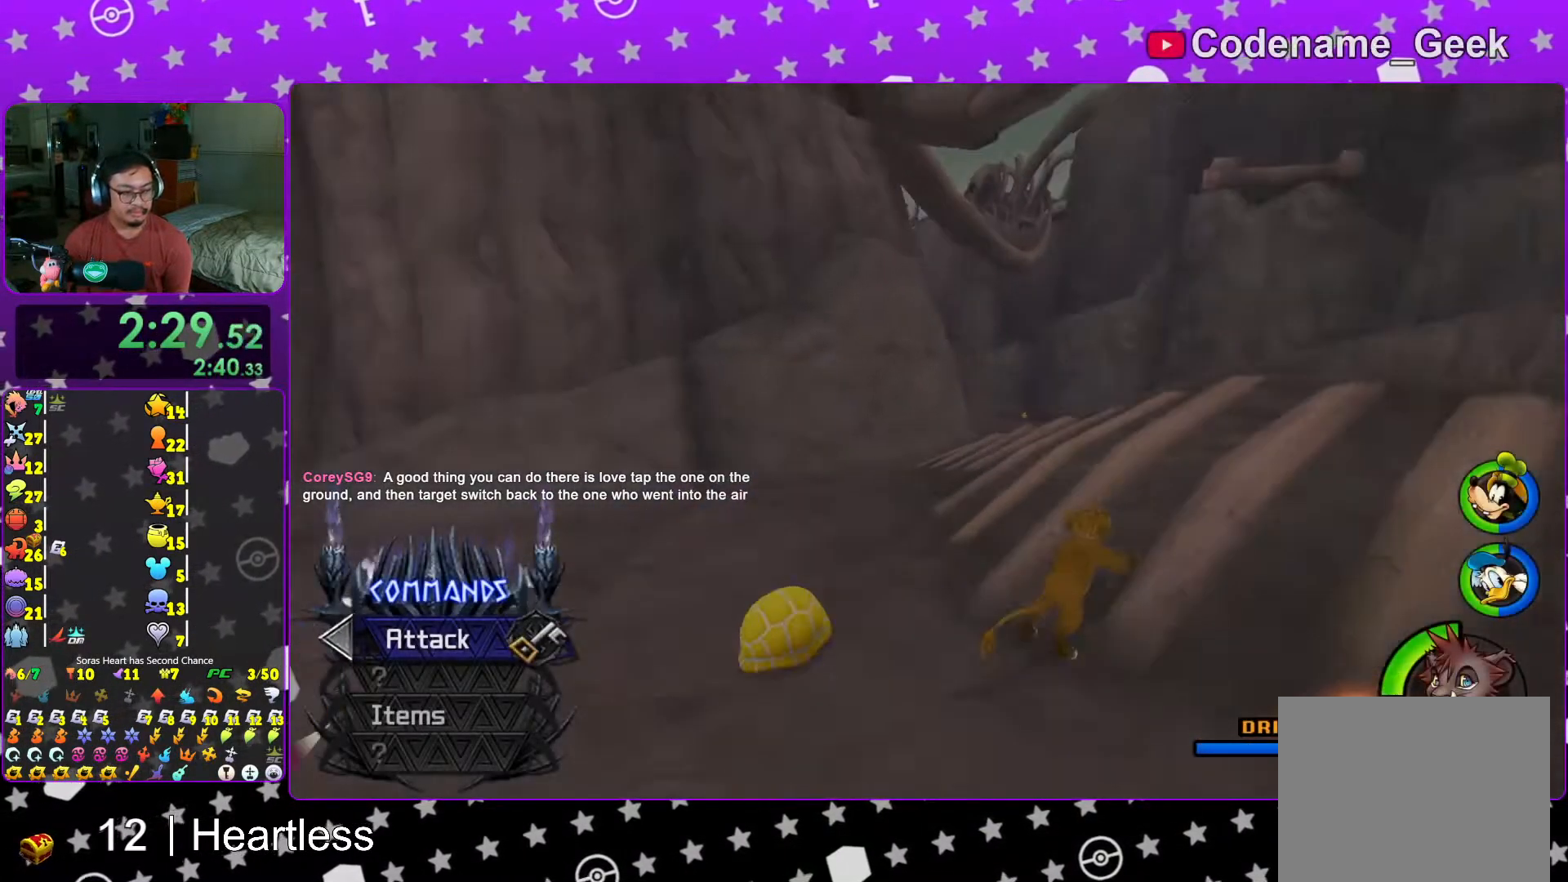
{"buttons": ["Y"], "left_stick": "up", "right_stick": "down-left", "events": [[67, "right_stick", "center"], [117, "B", "down"], [267, "left_stick", "up"], [317, "B", "up"], [483, "right_stick", "down-left"]]}
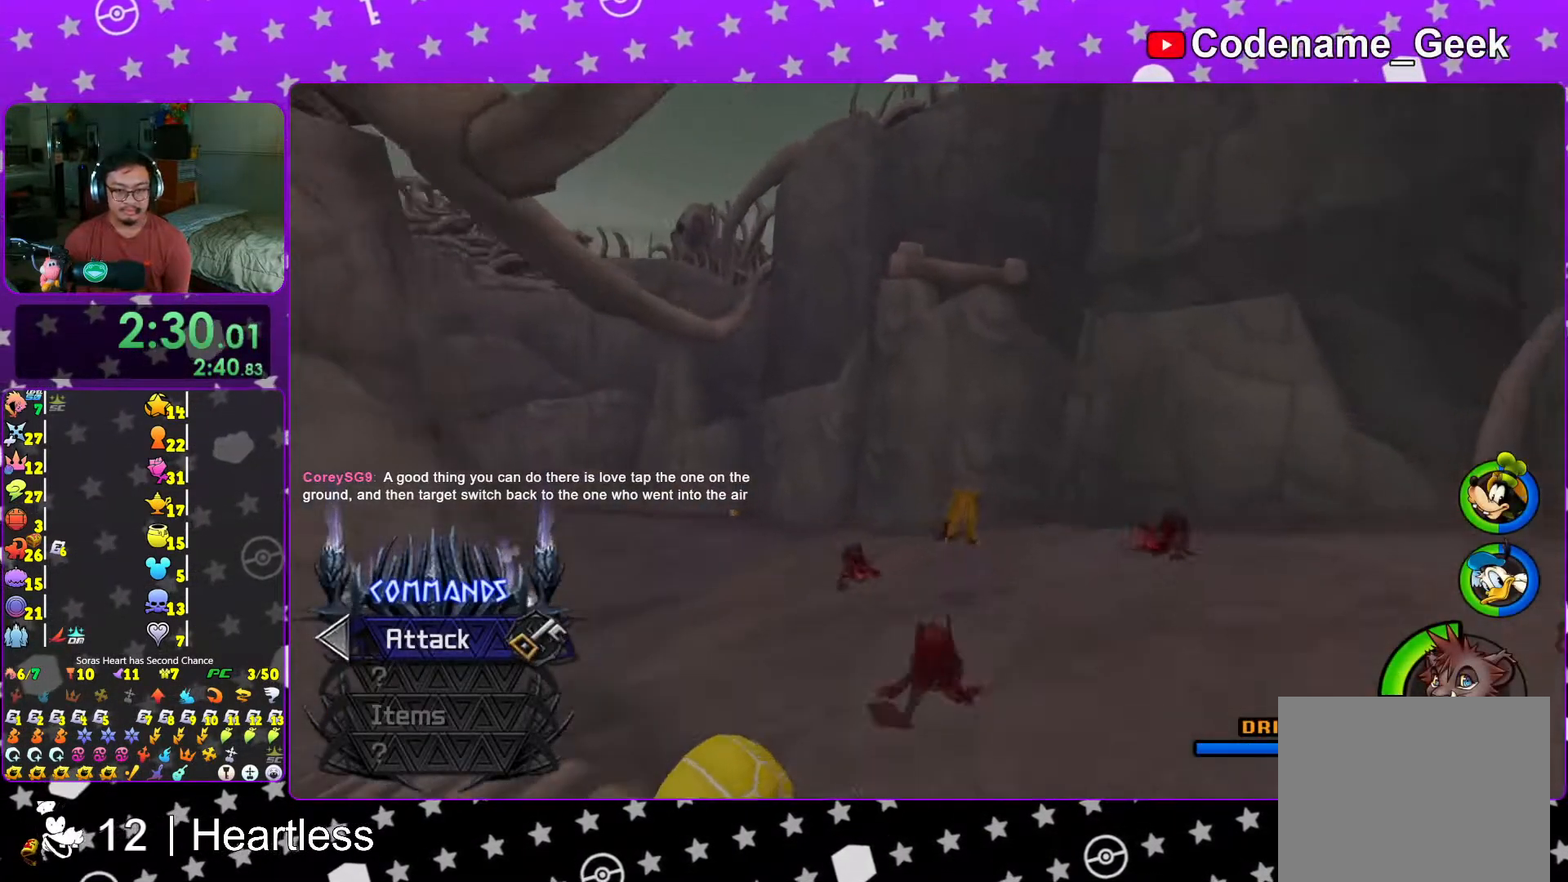
{"buttons": ["Y"], "left_stick": "up", "right_stick": "center", "events": [[17, "left_stick", "up-left"], [233, "right_stick", "center"], [317, "left_stick", "up"]]}
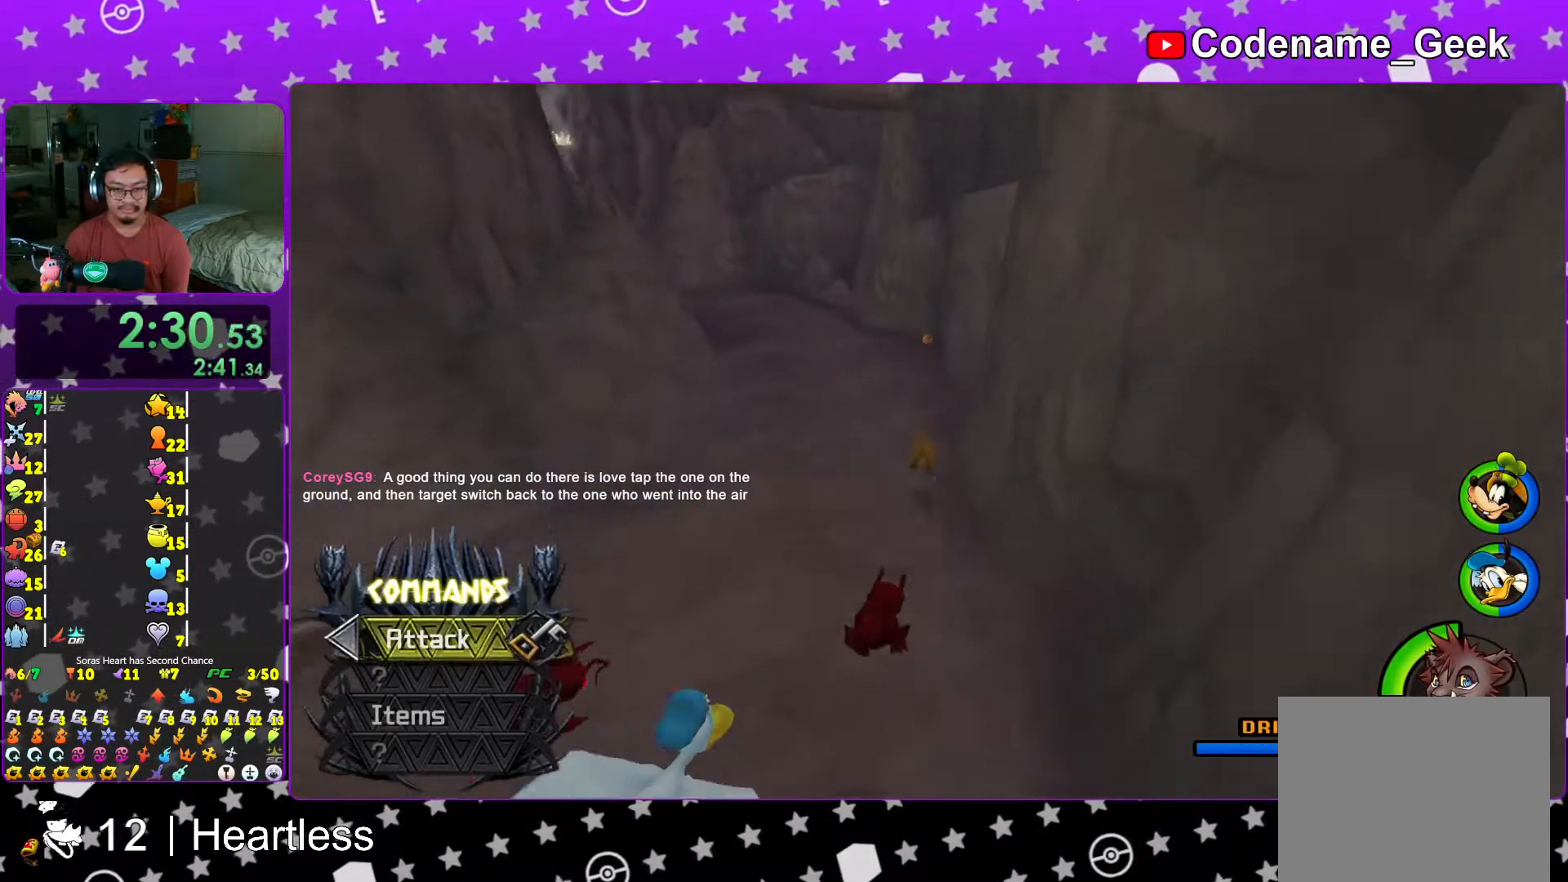
{"buttons": ["Y"], "left_stick": "up", "right_stick": "center", "events": [[83, "right_stick", "right"], [183, "left_stick", "up-right"], [183, "right_stick", "center"], [433, "left_stick", "up"]]}
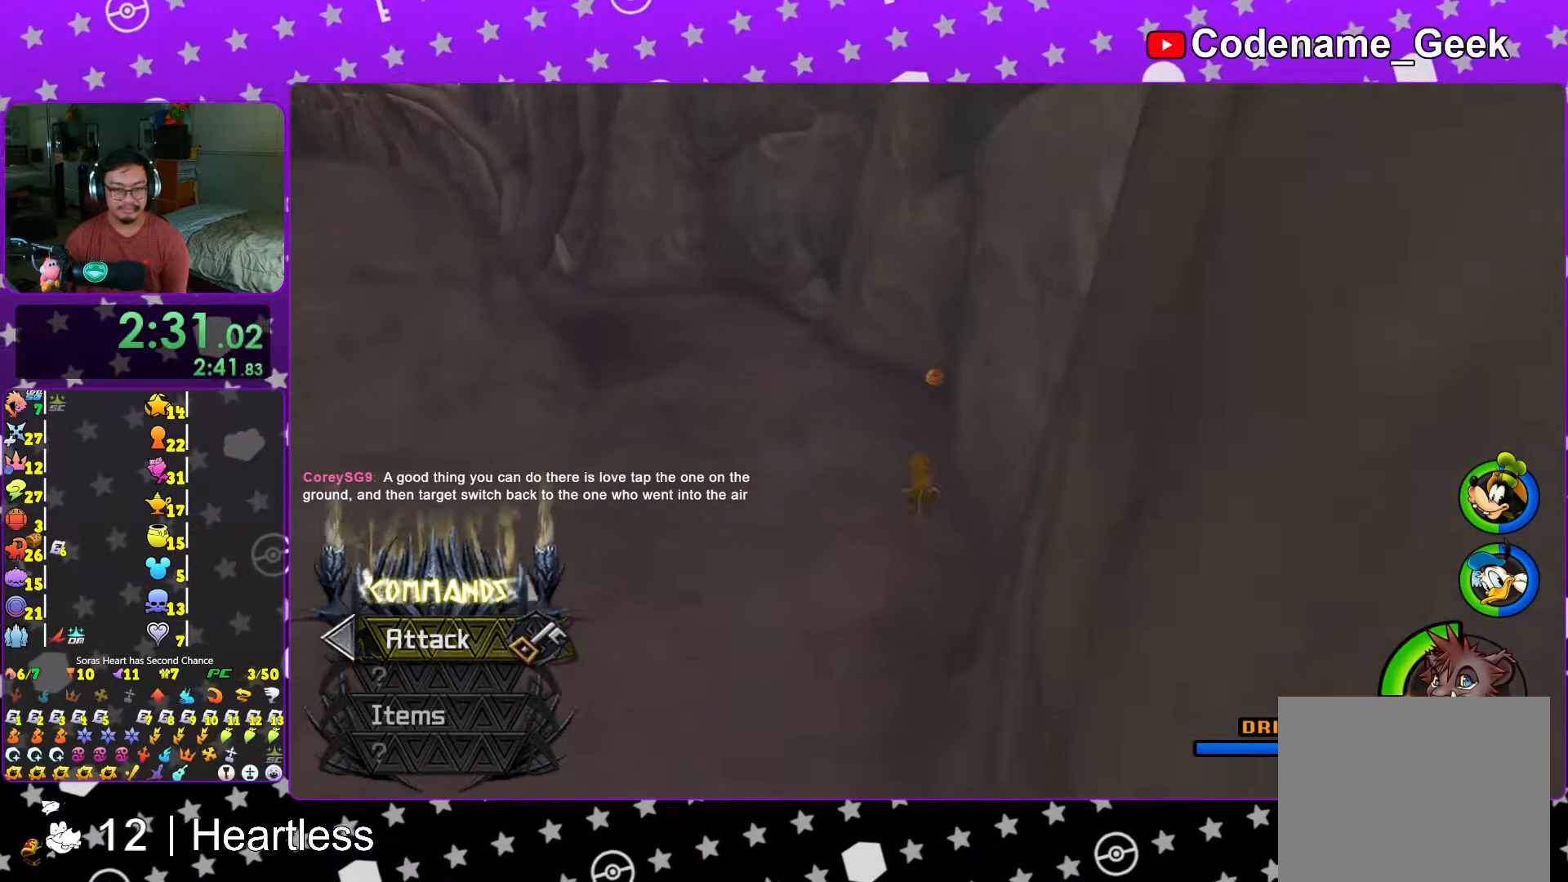
{"buttons": [], "left_stick": "center", "right_stick": "left", "events": [[17, "right_stick", "left"], [67, "Y", "up"], [167, "left_stick", "up-right"], [317, "X", "down"], [317, "left_stick", "center"], [433, "X", "up"]]}
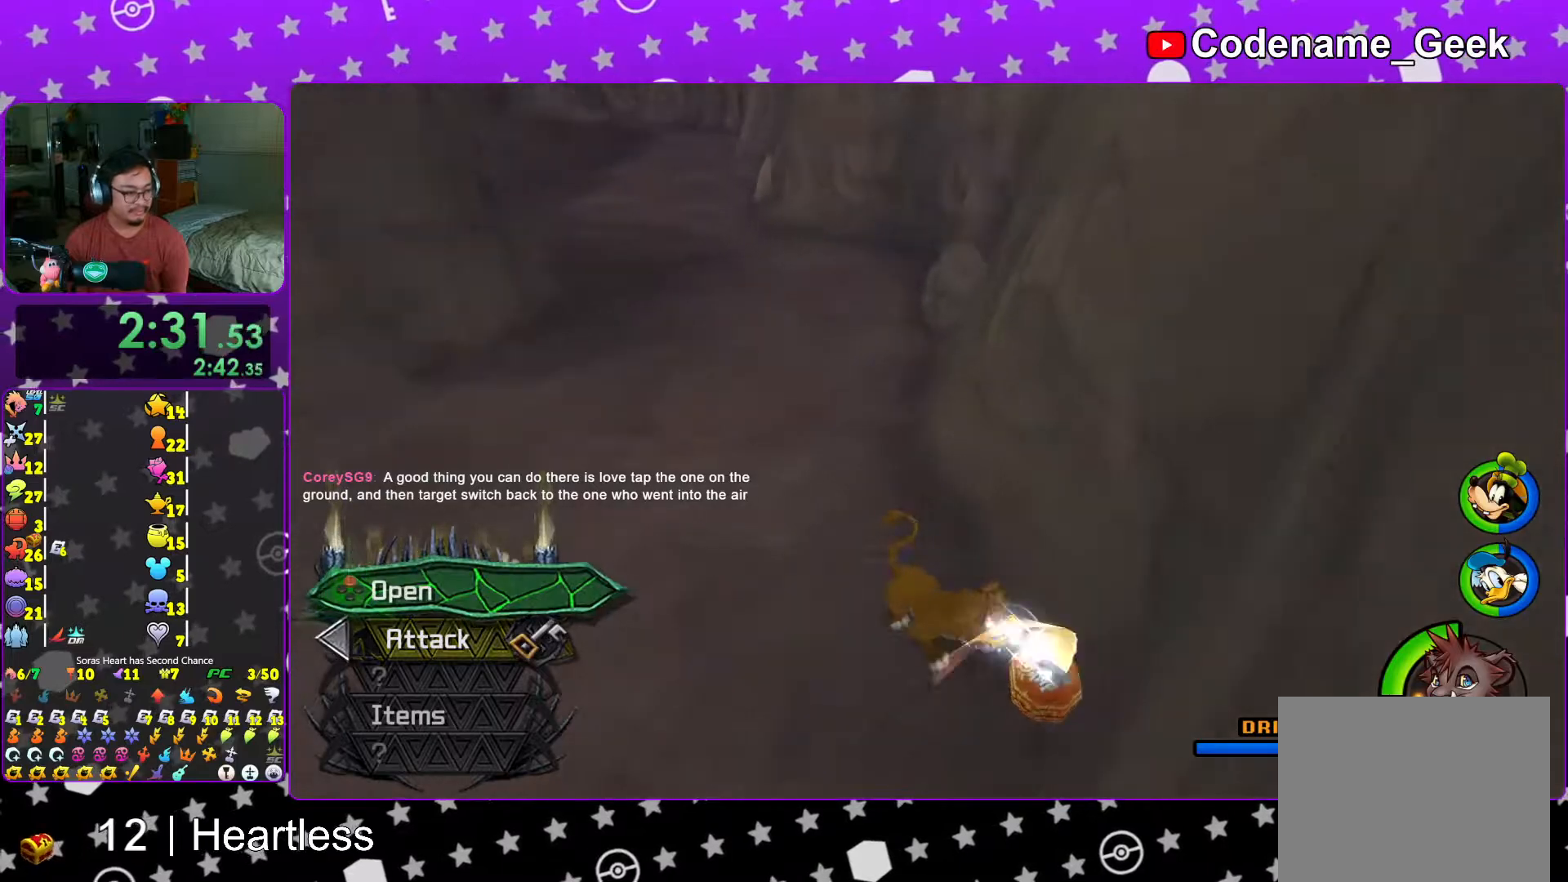
{"buttons": ["L1"], "left_stick": "center", "right_stick": "center", "events": [[67, "X", "down"], [167, "L1", "down"], [167, "X", "up"], [167, "right_stick", "center"], [267, "L1", "up"], [267, "X", "down"], [417, "X", "up"], [433, "L1", "down"]]}